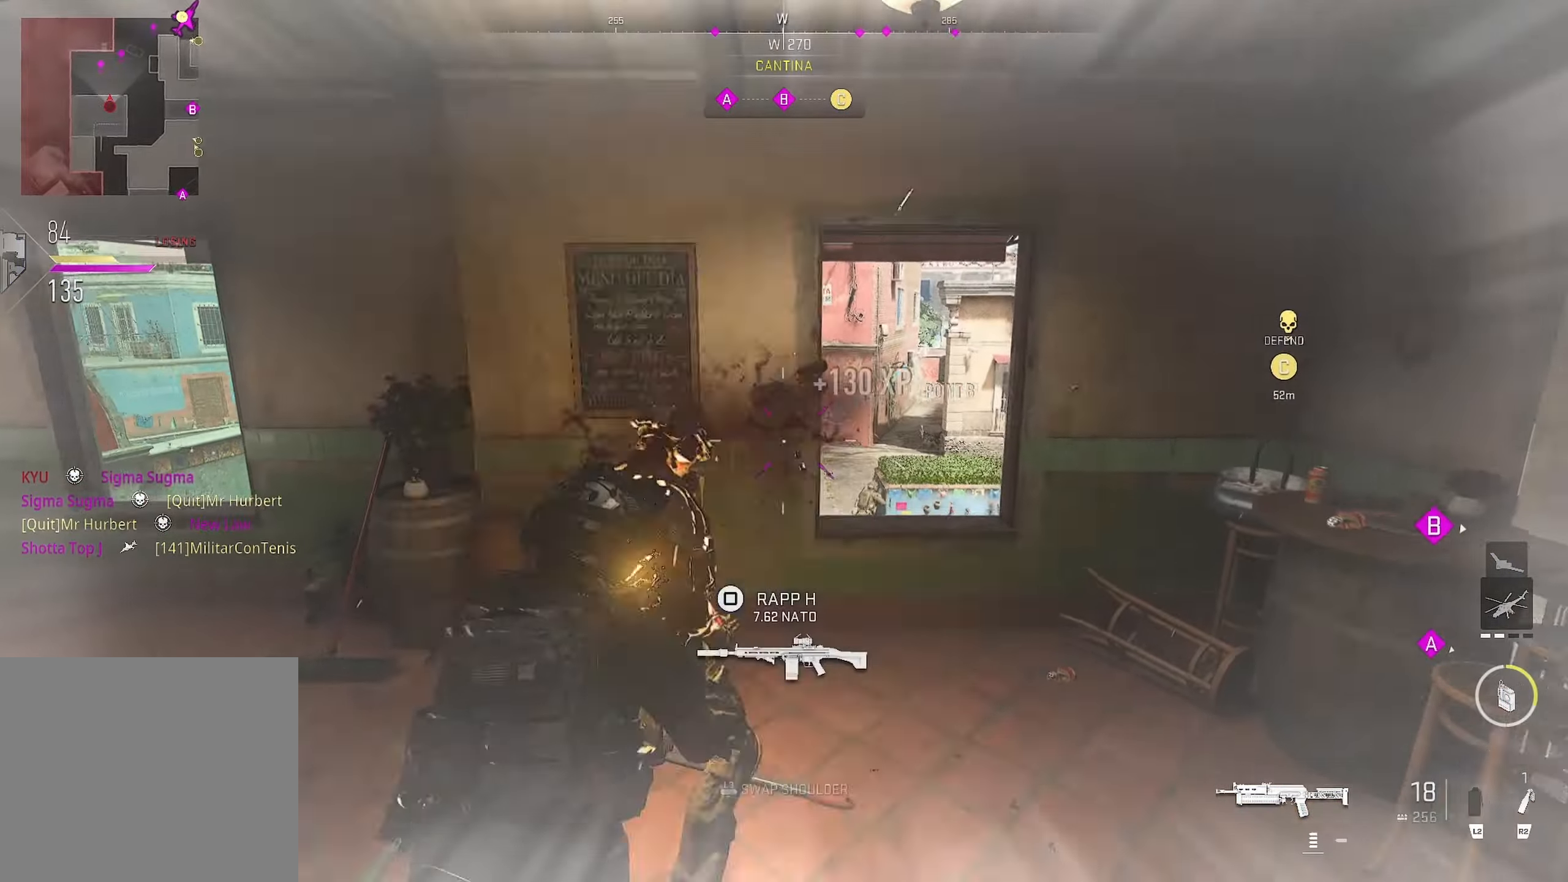
Gameplay with a controller (PlayStation layout); each line is a JSON object with the inputs held at the frame after it. "events" lists button and stick changes between this image and that frame as [ms after this image, input, new state], when the widget could be followed in between.
{"buttons": [], "left_stick": "up-left", "right_stick": "center", "events": [[367, "R1", "up"], [367, "right_stick", "left"], [400, "left_stick", "up-left"], [450, "right_stick", "center"]]}
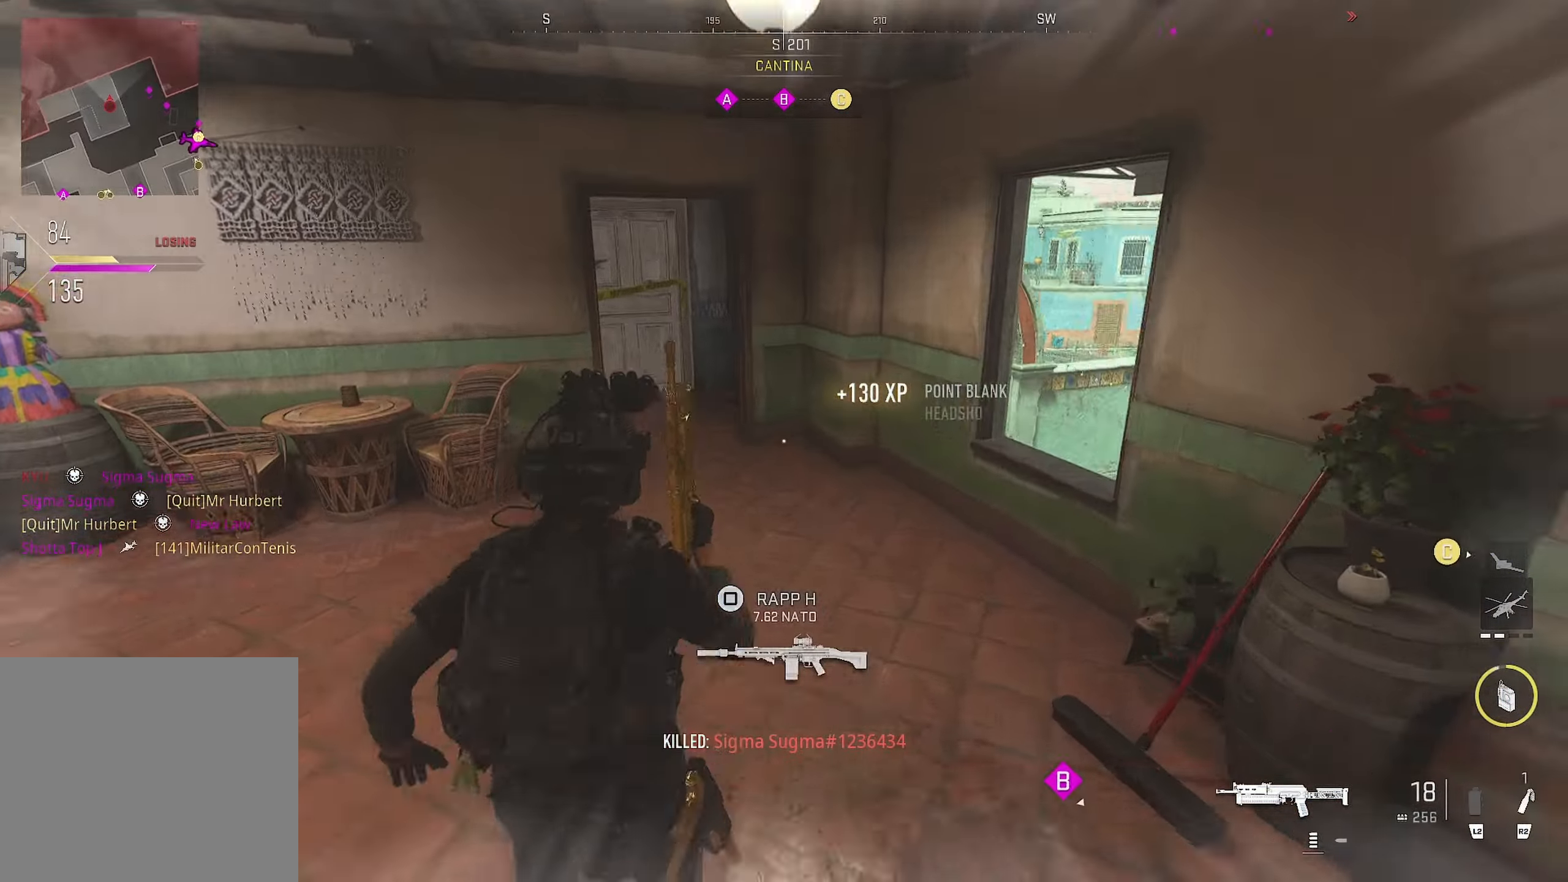
{"buttons": ["CROSS"], "left_stick": "up", "right_stick": "center", "events": [[50, "left_stick", "up"], [50, "right_stick", "right"], [117, "right_stick", "down-right"], [300, "left_stick", "up-right"], [300, "right_stick", "right"], [484, "CROSS", "down"], [484, "left_stick", "up"], [484, "right_stick", "center"]]}
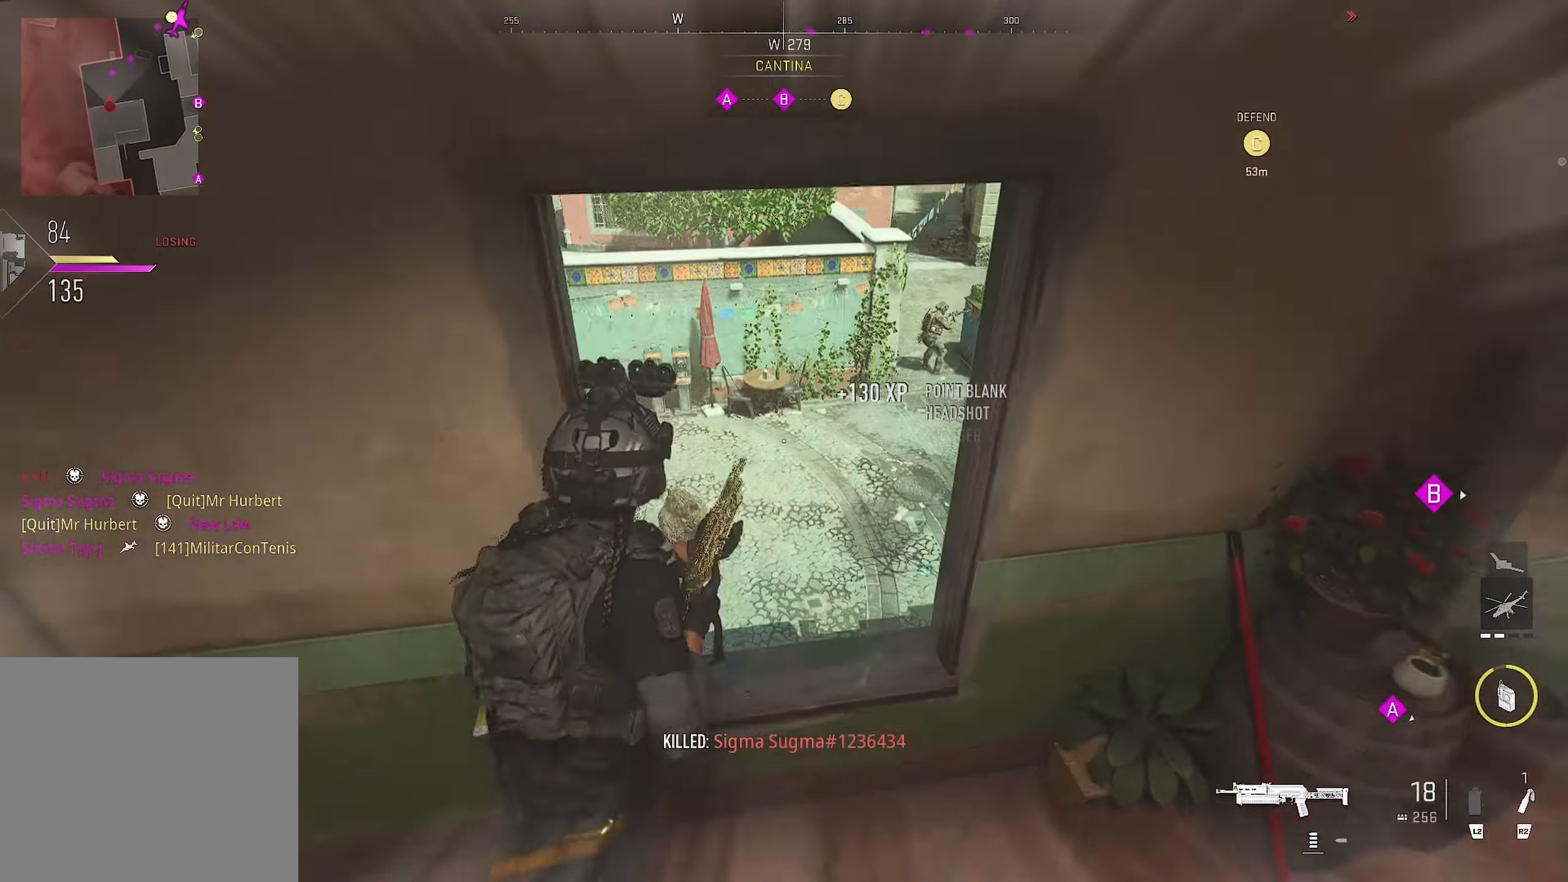
{"buttons": ["R3"], "left_stick": "up", "right_stick": "center", "events": [[66, "right_stick", "down"], [383, "CROSS", "up"], [383, "right_stick", "center"], [416, "R3", "down"]]}
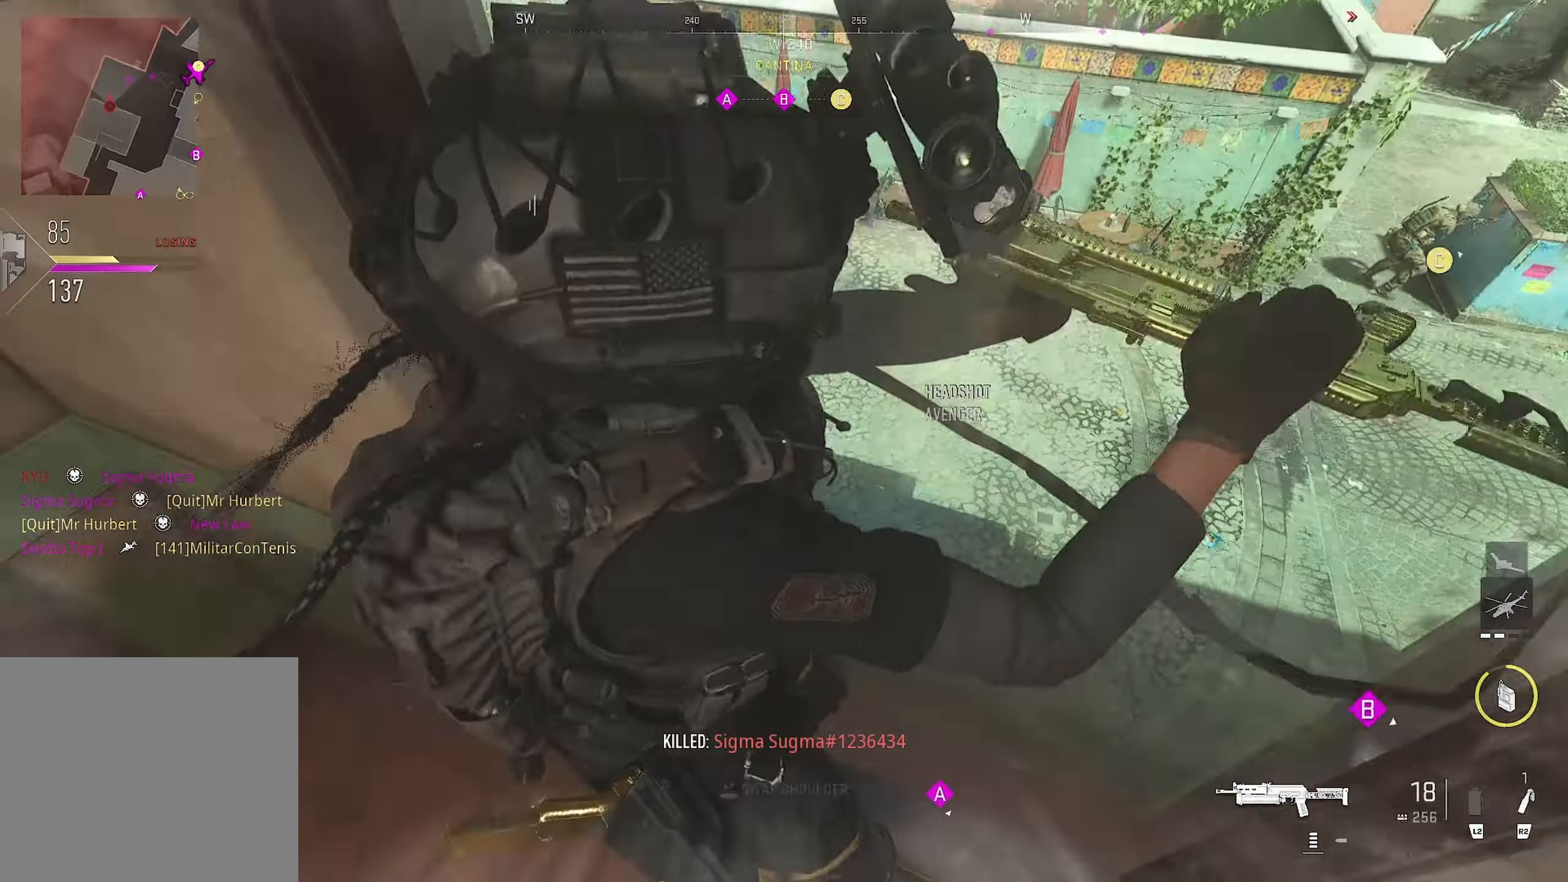
{"buttons": [], "left_stick": "up", "right_stick": "down-left", "events": [[83, "R3", "up"], [116, "left_stick", "down-left"], [233, "left_stick", "up-right"], [300, "right_stick", "left"], [466, "right_stick", "down-left"], [483, "left_stick", "up"]]}
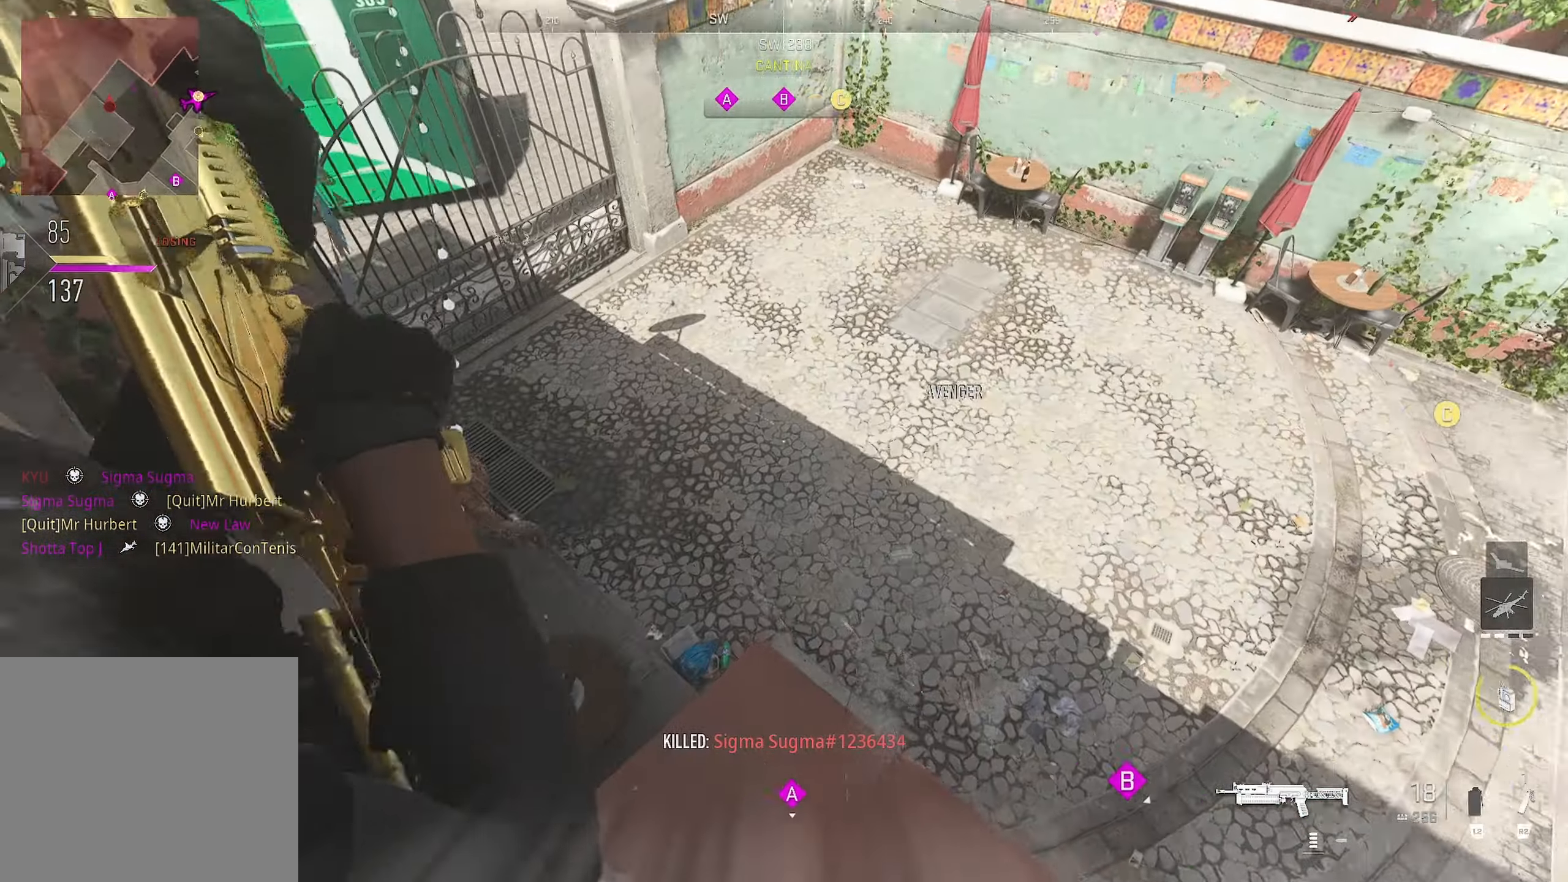
{"buttons": [], "left_stick": "up", "right_stick": "up-left", "events": [[66, "right_stick", "left"], [200, "right_stick", "up-left"]]}
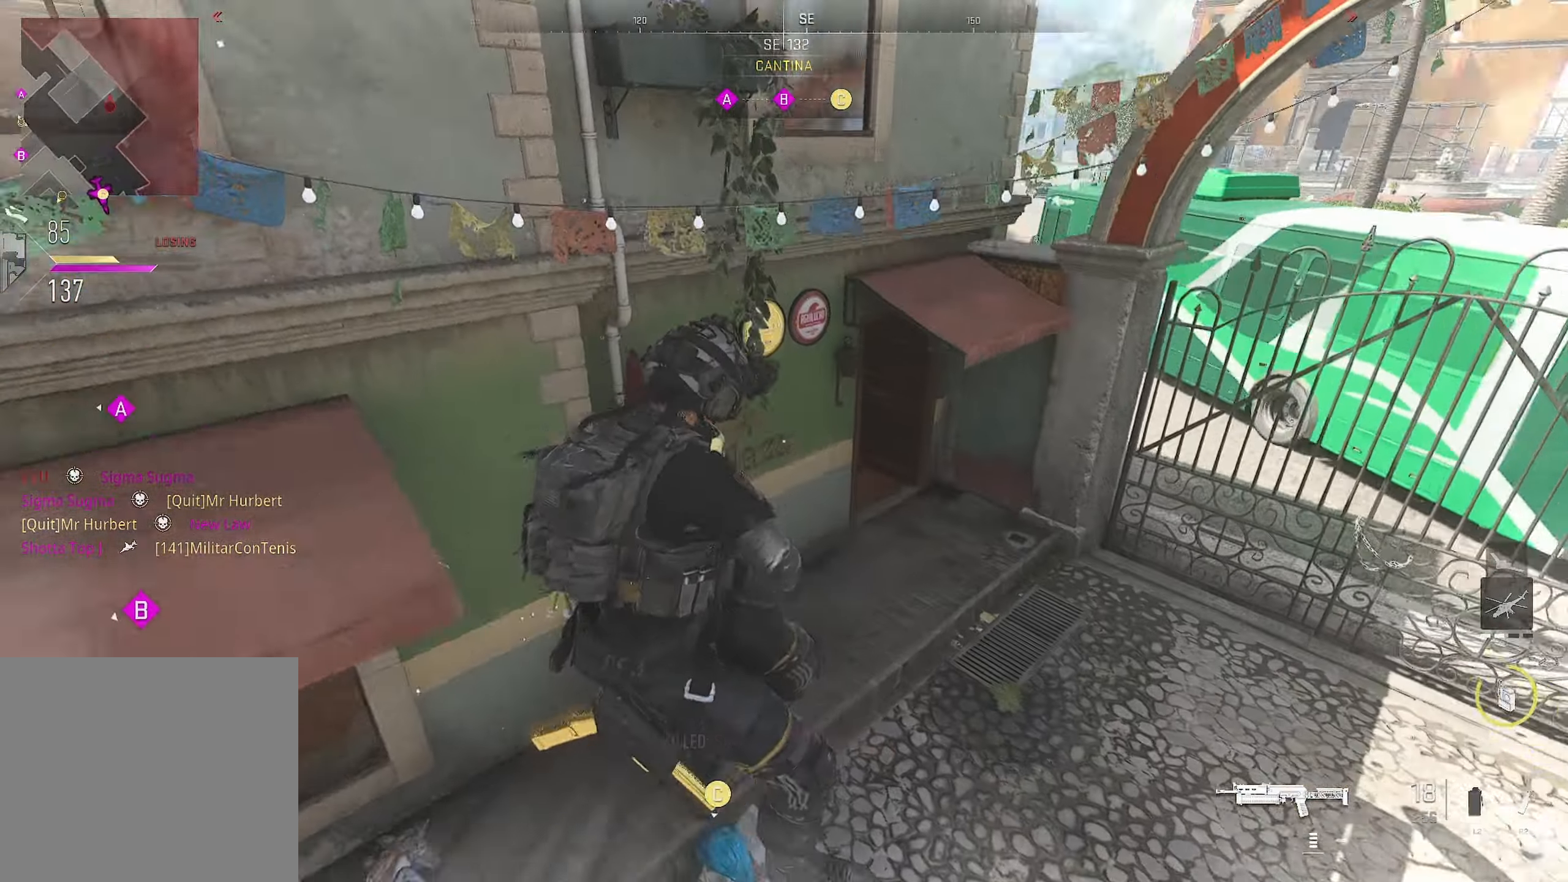
{"buttons": [], "left_stick": "up", "right_stick": "left", "events": [[183, "right_stick", "up-right"], [350, "right_stick", "right"], [450, "right_stick", "left"]]}
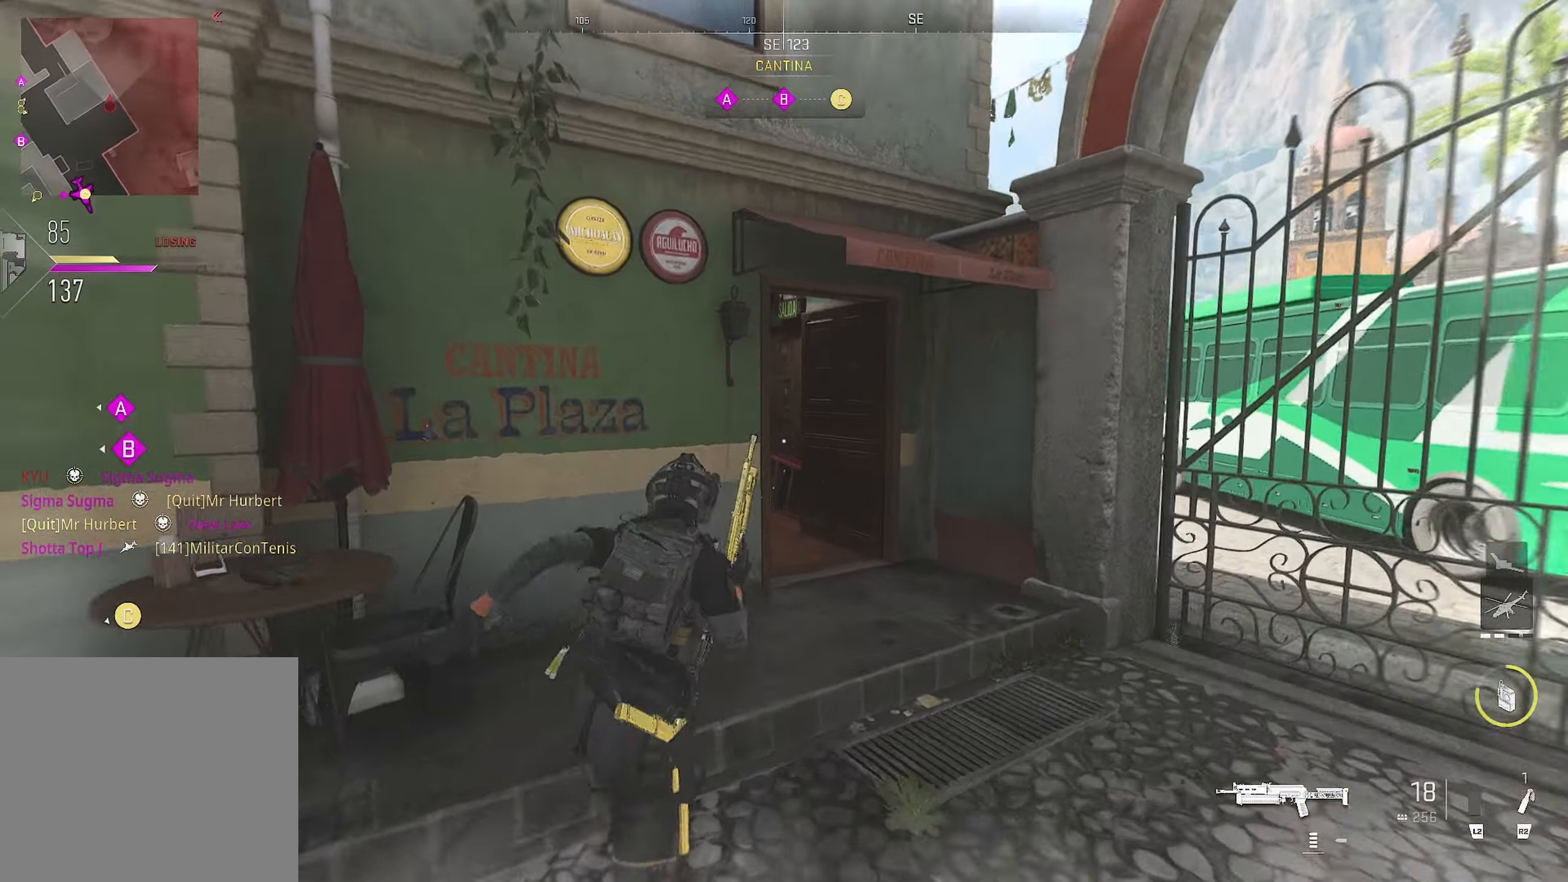
{"buttons": [], "left_stick": "up", "right_stick": "left", "events": [[33, "right_stick", "down-left"], [216, "right_stick", "center"], [283, "right_stick", "left"]]}
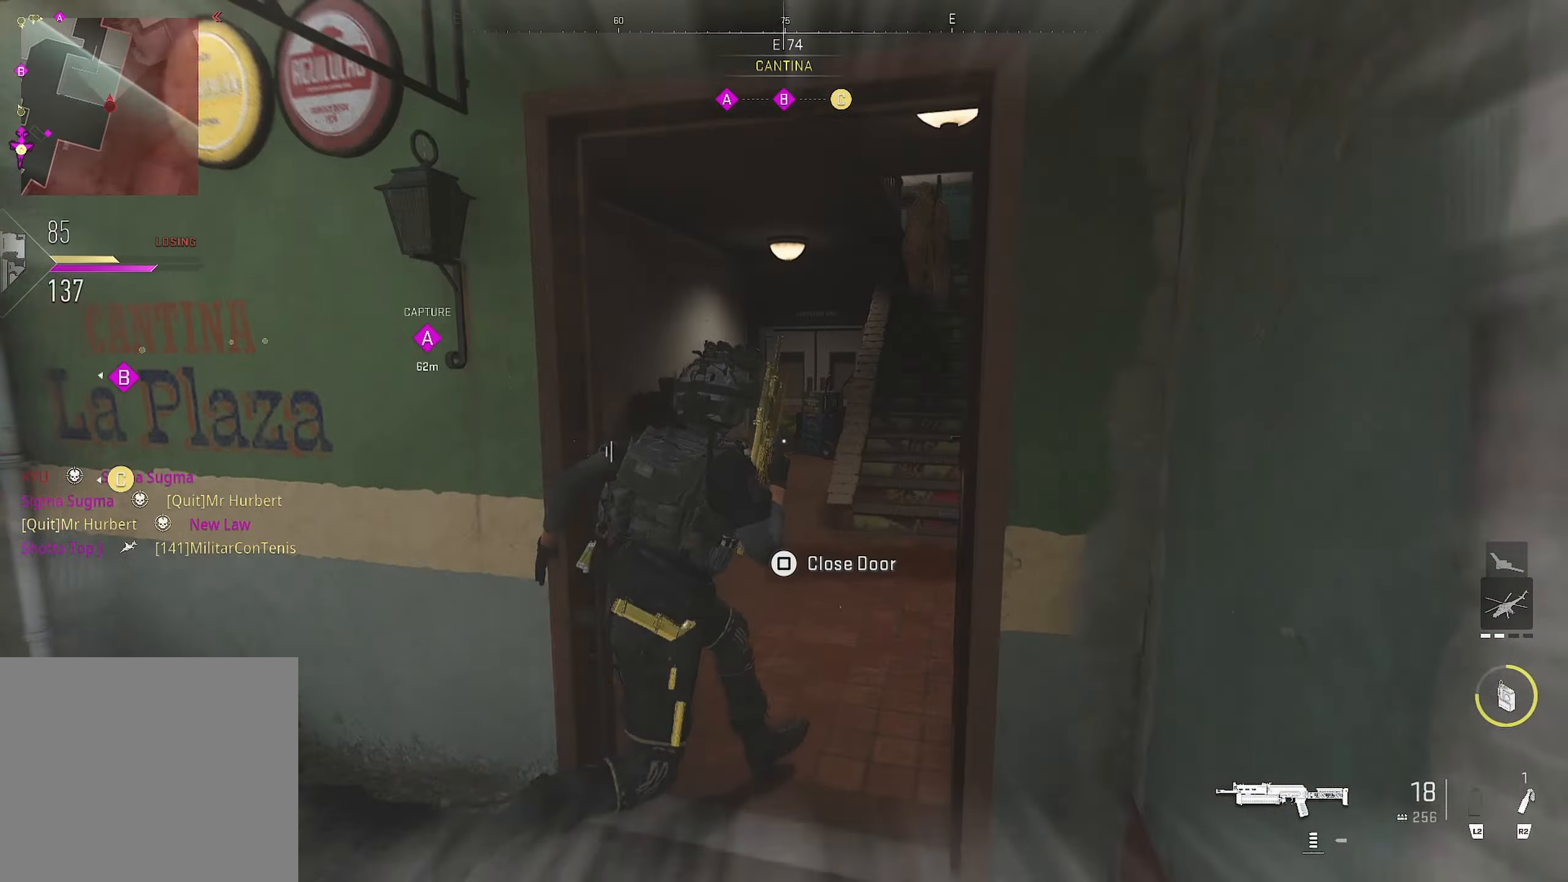
{"buttons": [], "left_stick": "up-right", "right_stick": "up-left", "events": [[100, "right_stick", "up"], [200, "left_stick", "up-right"], [433, "right_stick", "up-left"]]}
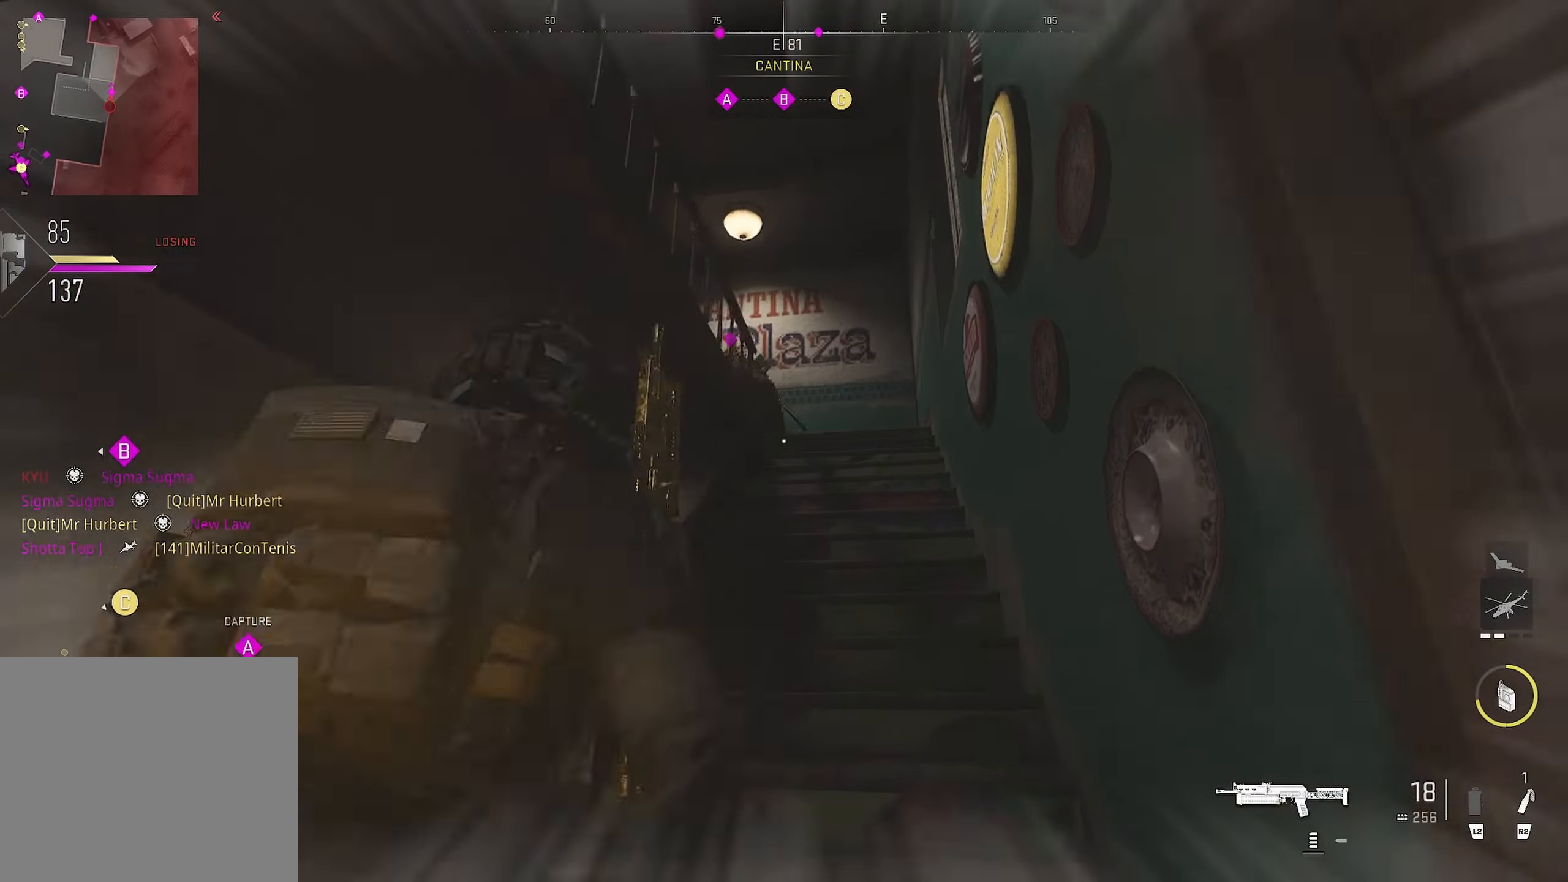
{"buttons": [], "left_stick": "up-right", "right_stick": "down", "events": [[233, "right_stick", "down-left"], [483, "right_stick", "down"]]}
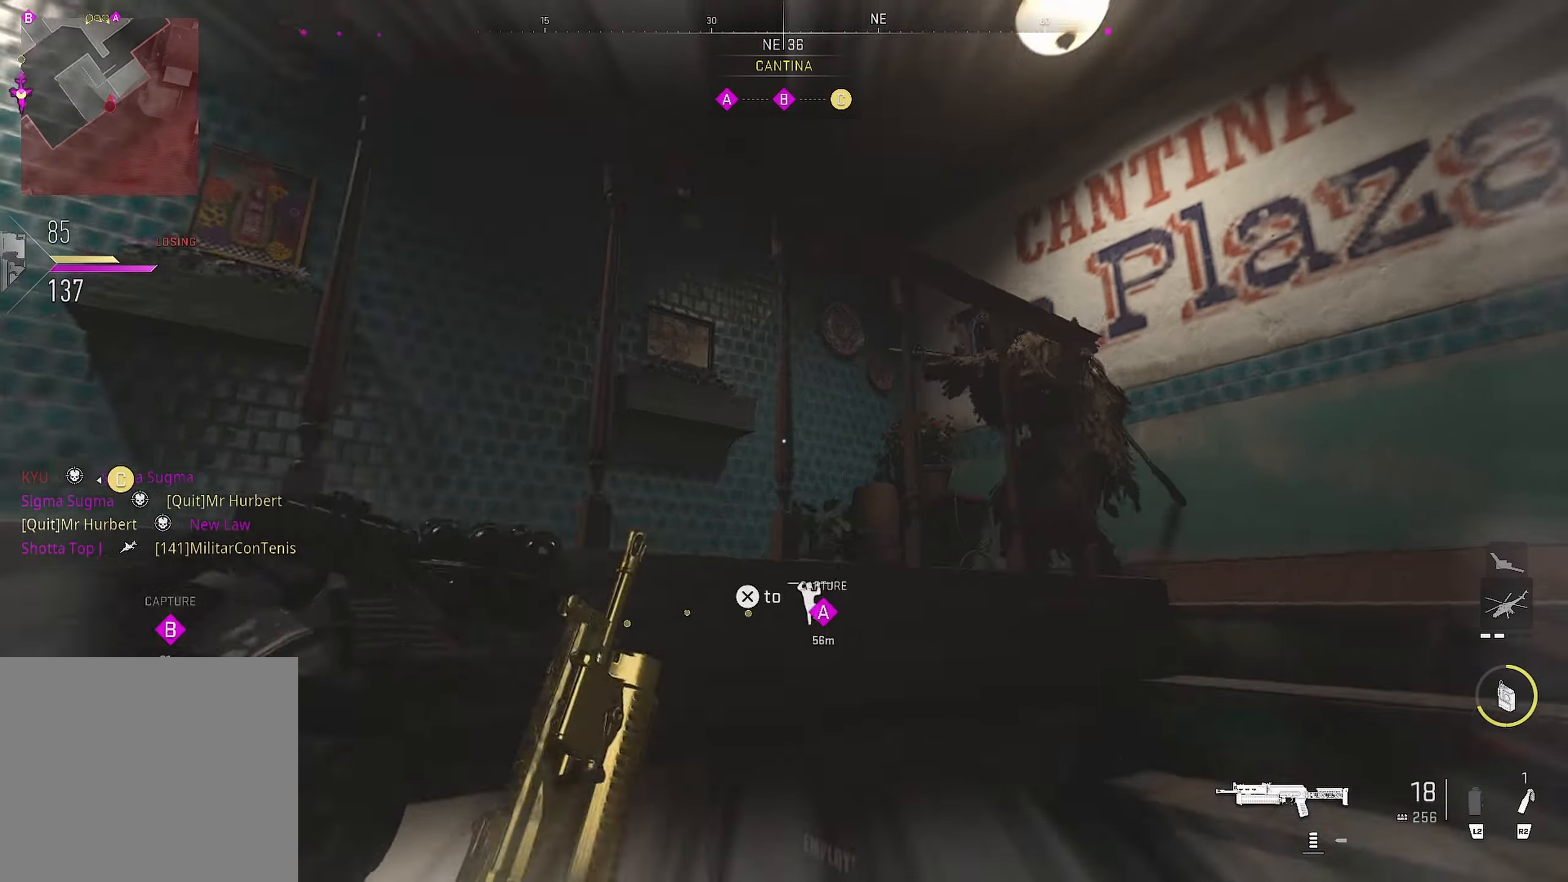
{"buttons": ["R1"], "left_stick": "up-right", "right_stick": "left", "events": [[133, "right_stick", "center"], [216, "right_stick", "right"], [316, "R1", "down"], [316, "right_stick", "down"], [433, "right_stick", "center"], [500, "right_stick", "left"]]}
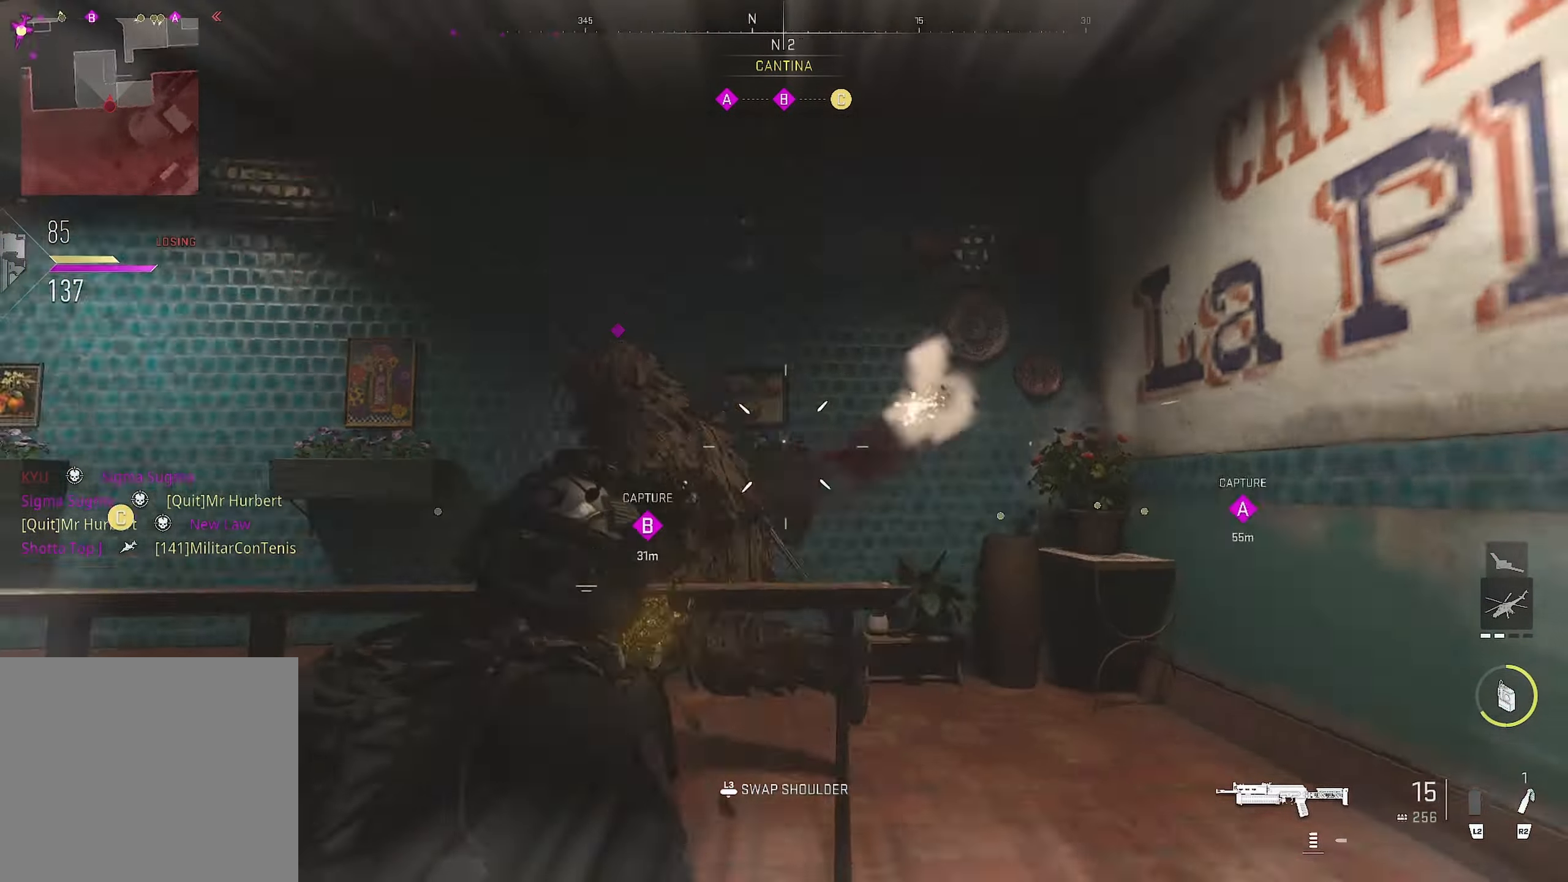
{"buttons": ["R1"], "left_stick": "right", "right_stick": "down", "events": [[233, "left_stick", "right"], [300, "right_stick", "center"], [366, "right_stick", "down"]]}
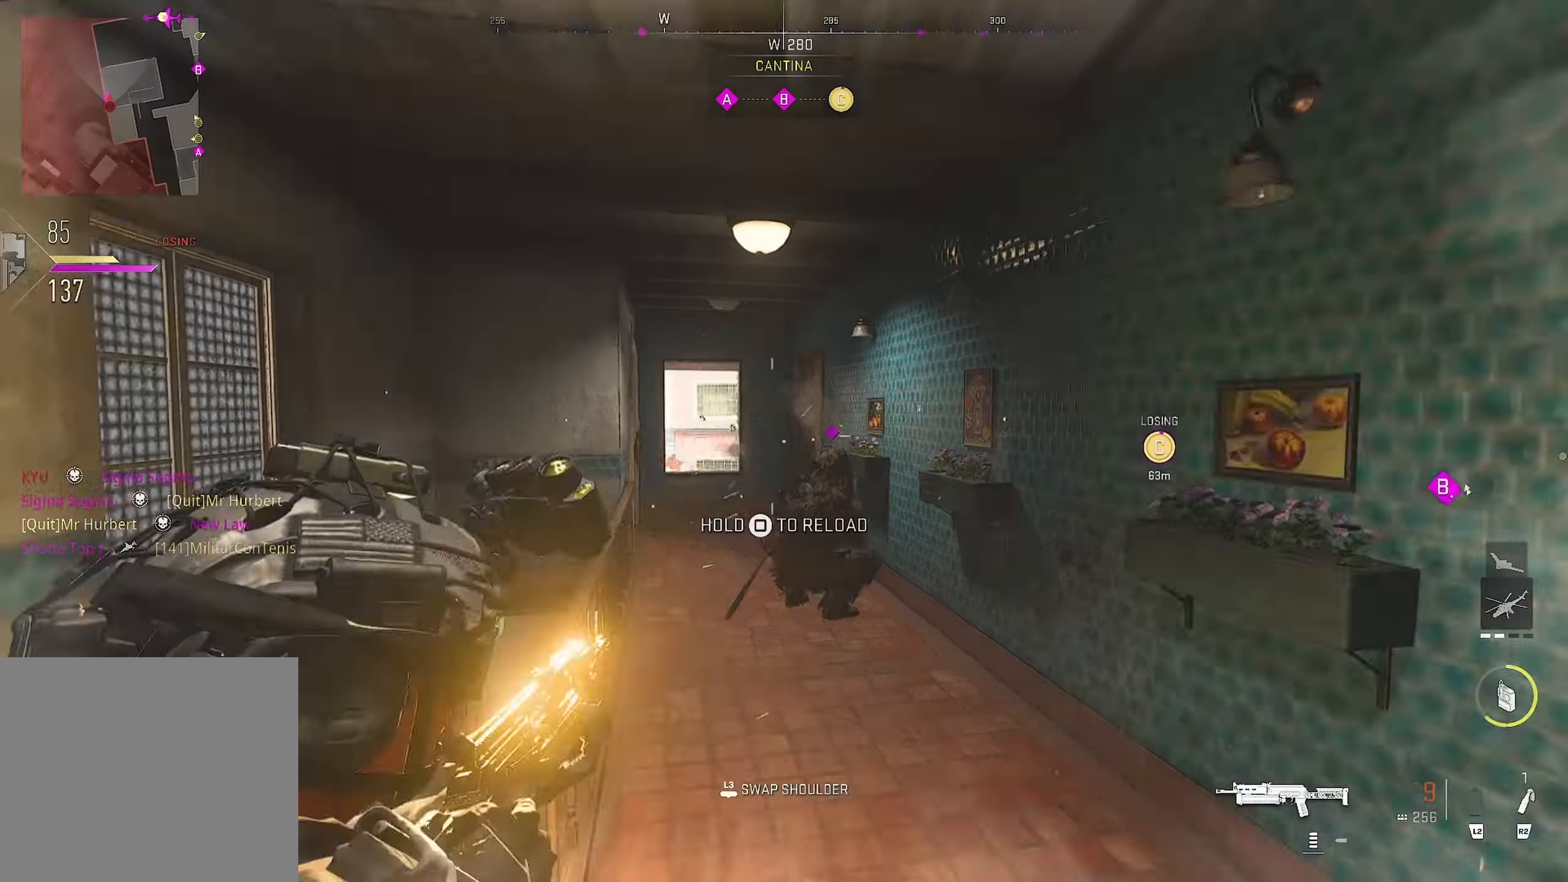
{"buttons": ["R1"], "left_stick": "up", "right_stick": "center", "events": [[66, "left_stick", "up-right"], [83, "right_stick", "down-right"], [233, "L1", "down"], [233, "left_stick", "up-left"], [266, "right_stick", "center"], [350, "left_stick", "up"], [400, "right_stick", "up"], [483, "L1", "up"], [500, "right_stick", "center"]]}
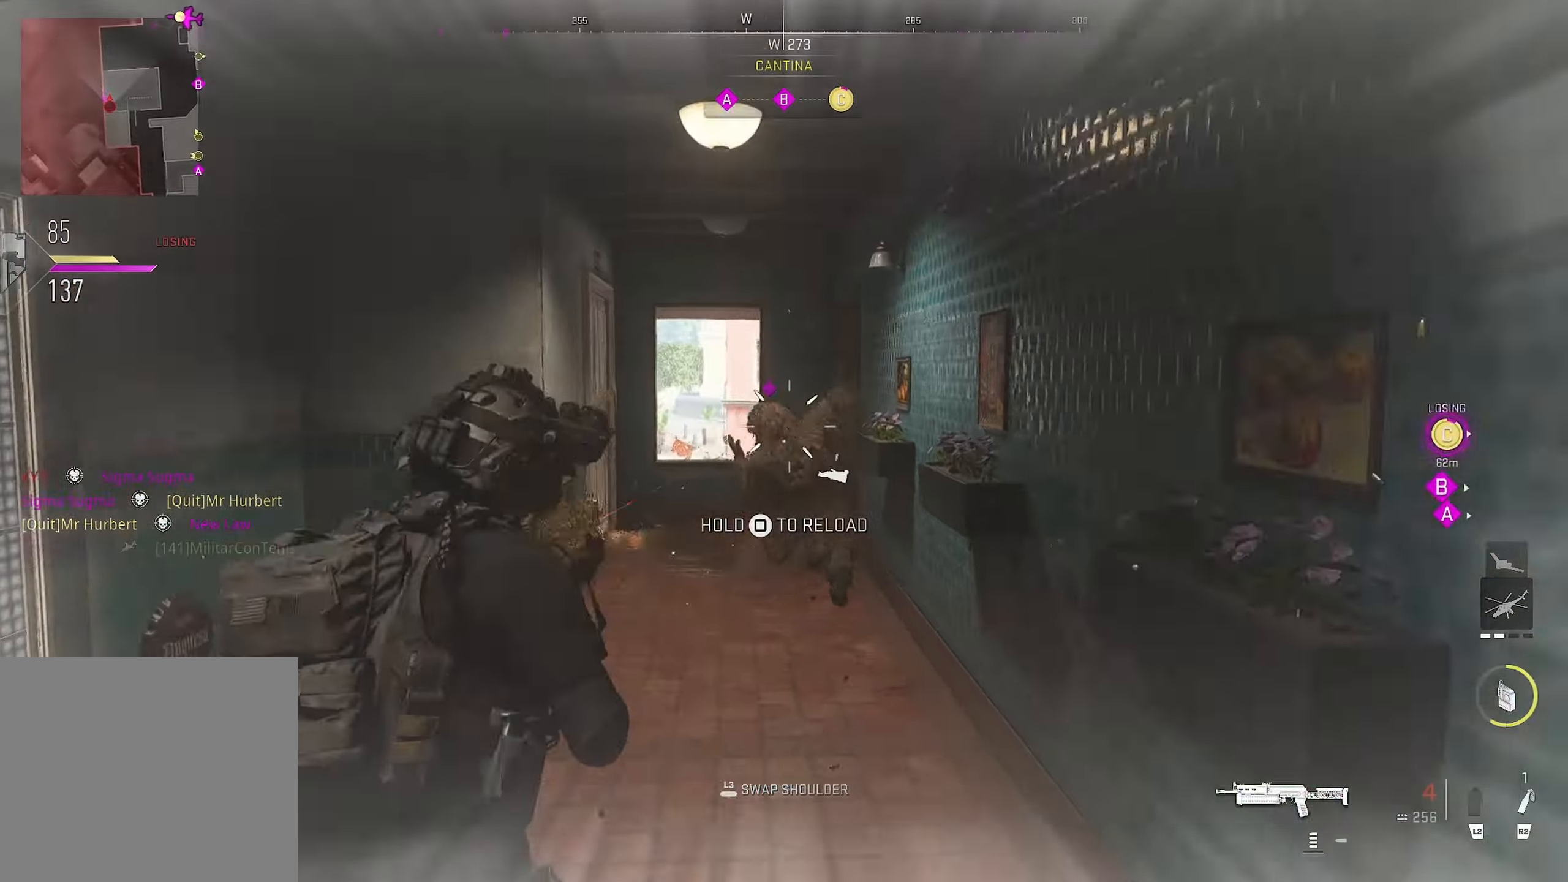
{"buttons": ["L1", "R1"], "left_stick": "up-left", "right_stick": "down", "events": [[16, "R1", "up"], [167, "right_stick", "down"], [283, "left_stick", "up-left"], [333, "L1", "down"], [350, "R1", "down"]]}
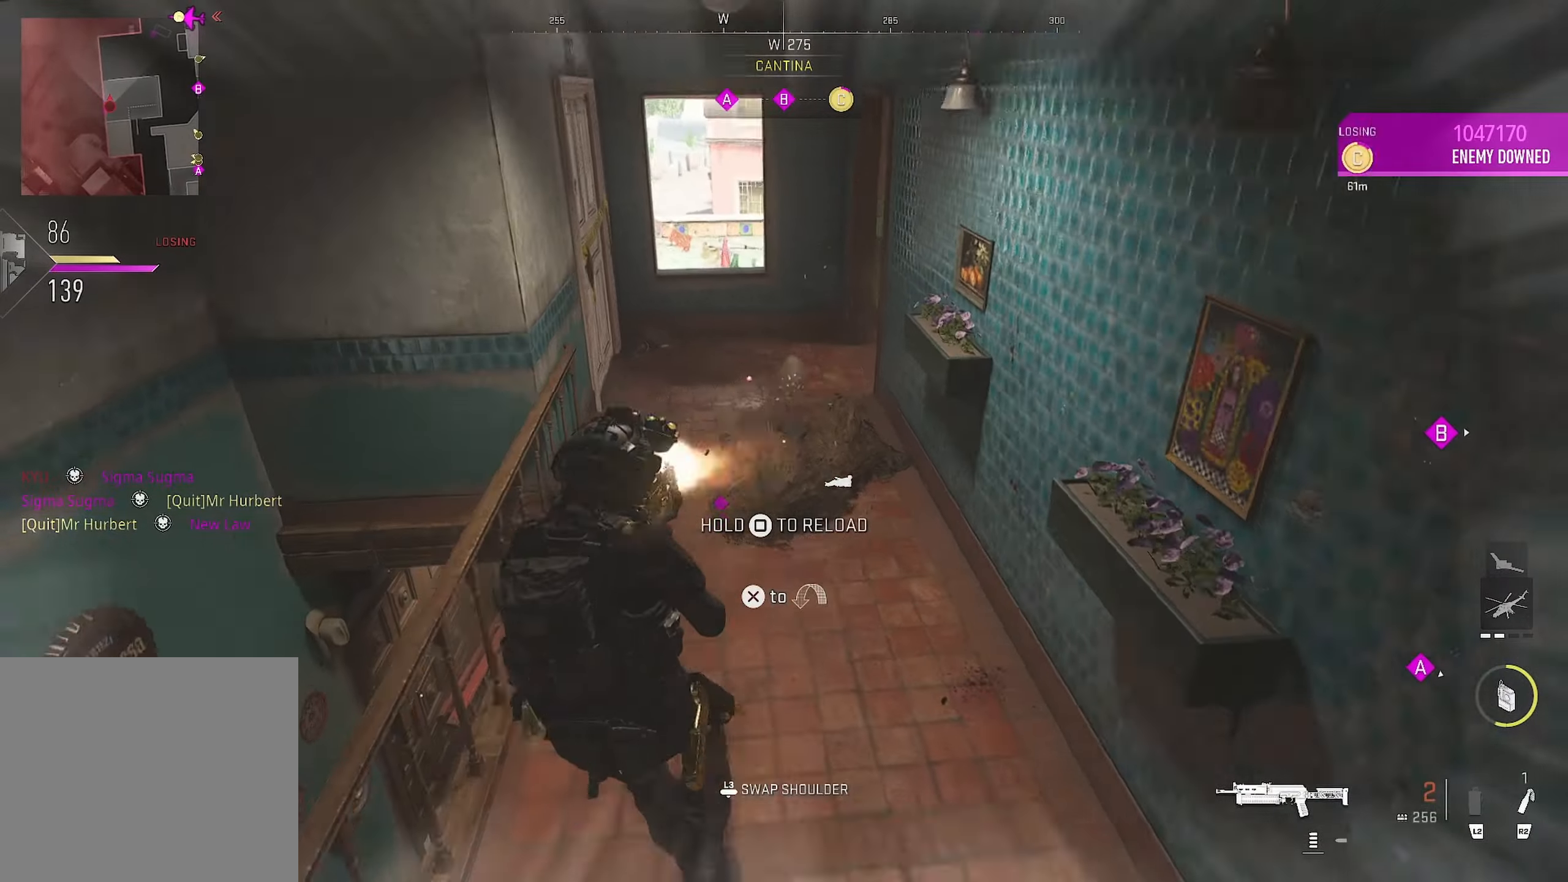
{"buttons": ["L1", "R1"], "left_stick": "down", "right_stick": "center", "events": [[150, "left_stick", "up-right"], [150, "right_stick", "down-right"], [200, "left_stick", "down-right"], [300, "left_stick", "down"], [317, "right_stick", "center"]]}
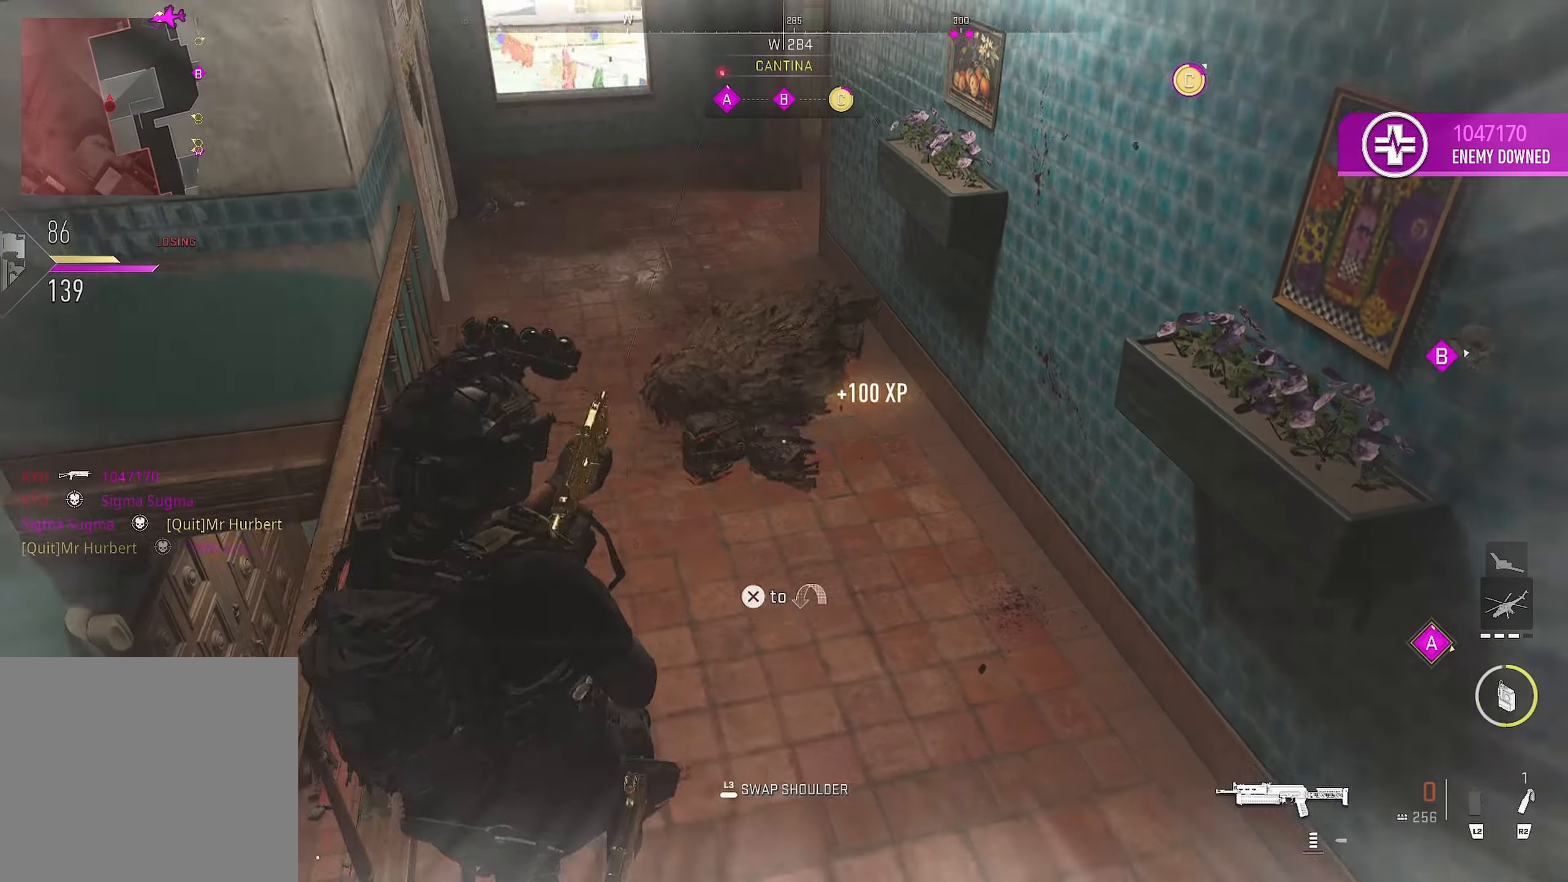
{"buttons": [], "left_stick": "up", "right_stick": "center", "events": [[33, "left_stick", "up-left"], [33, "right_stick", "up"], [50, "L1", "up"], [200, "right_stick", "center"], [233, "R1", "up"], [233, "left_stick", "down-right"], [433, "left_stick", "up"]]}
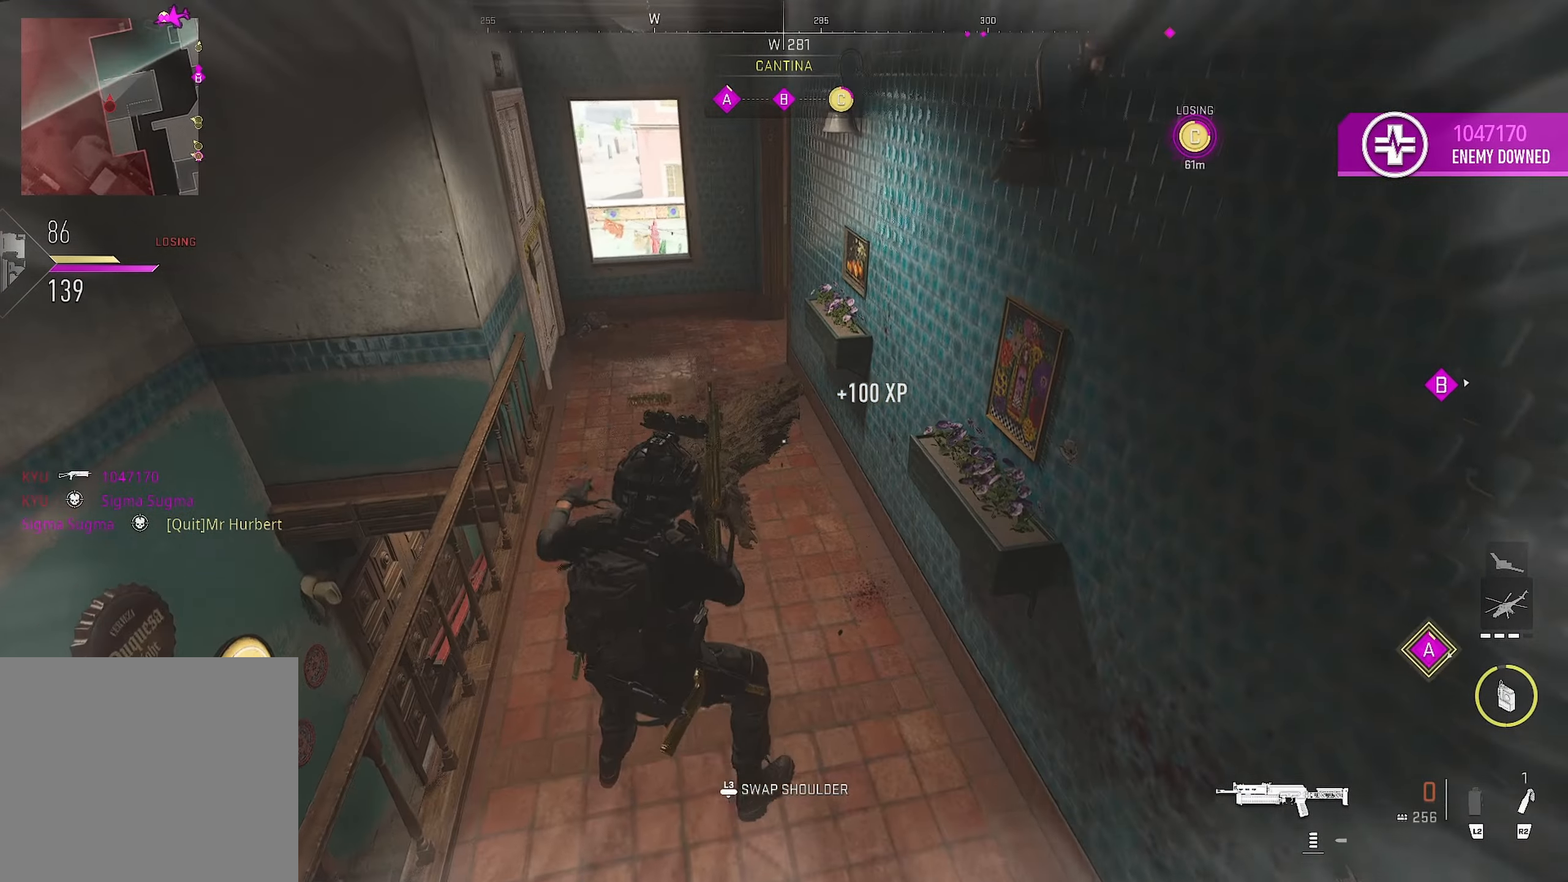
{"buttons": [], "left_stick": "center", "right_stick": "center", "events": [[133, "left_stick", "center"], [133, "right_stick", "down"], [233, "right_stick", "left"], [300, "right_stick", "center"]]}
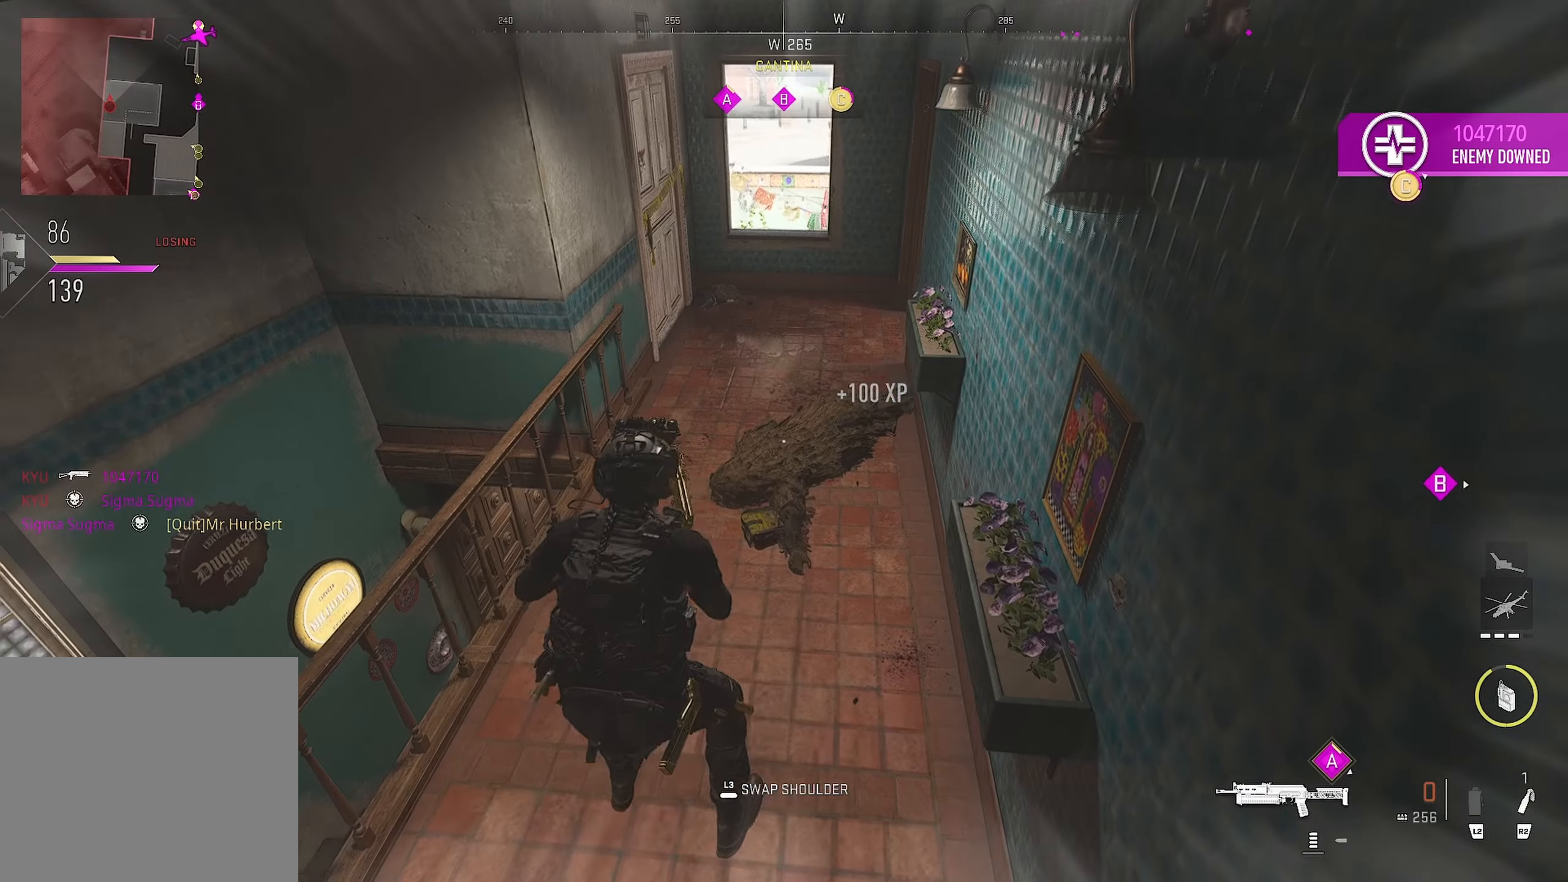
{"buttons": [], "left_stick": "center", "right_stick": "center", "events": []}
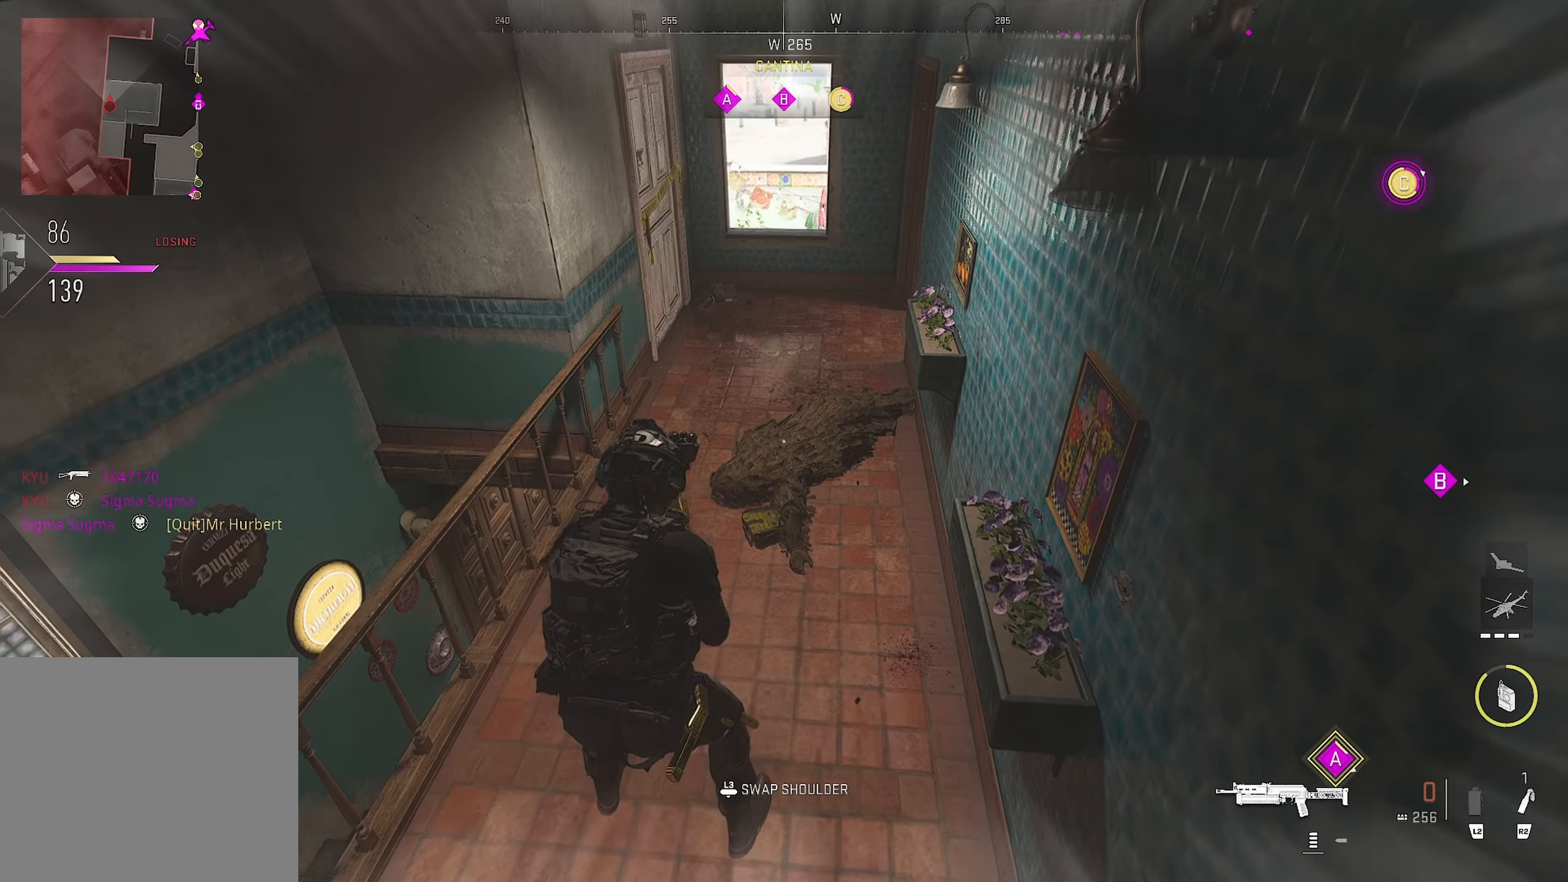
{"buttons": [], "left_stick": "center", "right_stick": "center", "events": []}
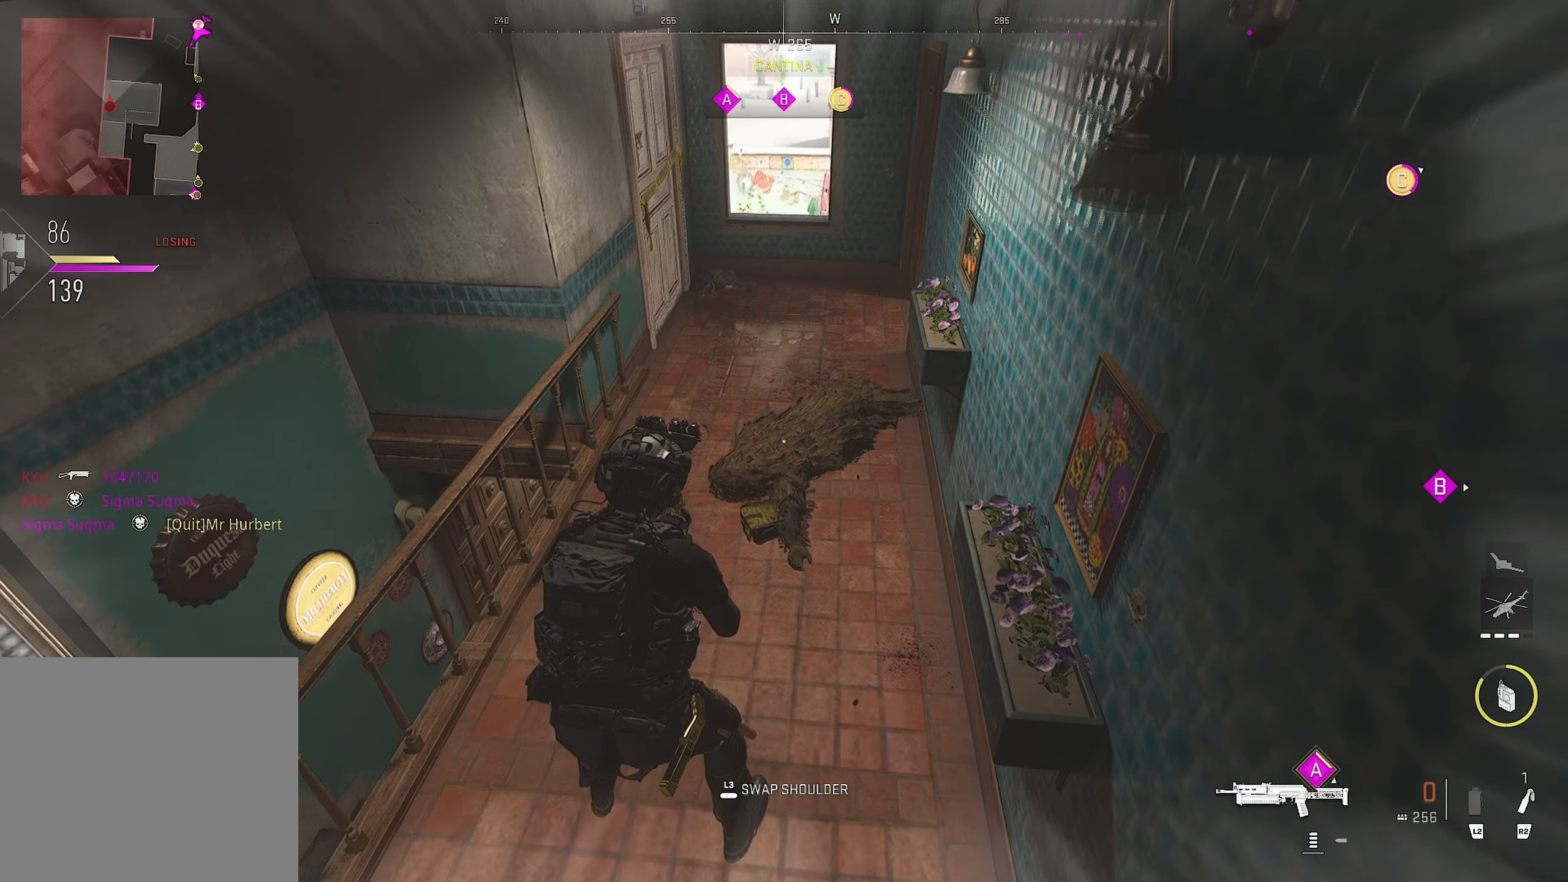
{"buttons": [], "left_stick": "up", "right_stick": "center", "events": [[250, "left_stick", "up"], [250, "right_stick", "up"], [367, "right_stick", "center"]]}
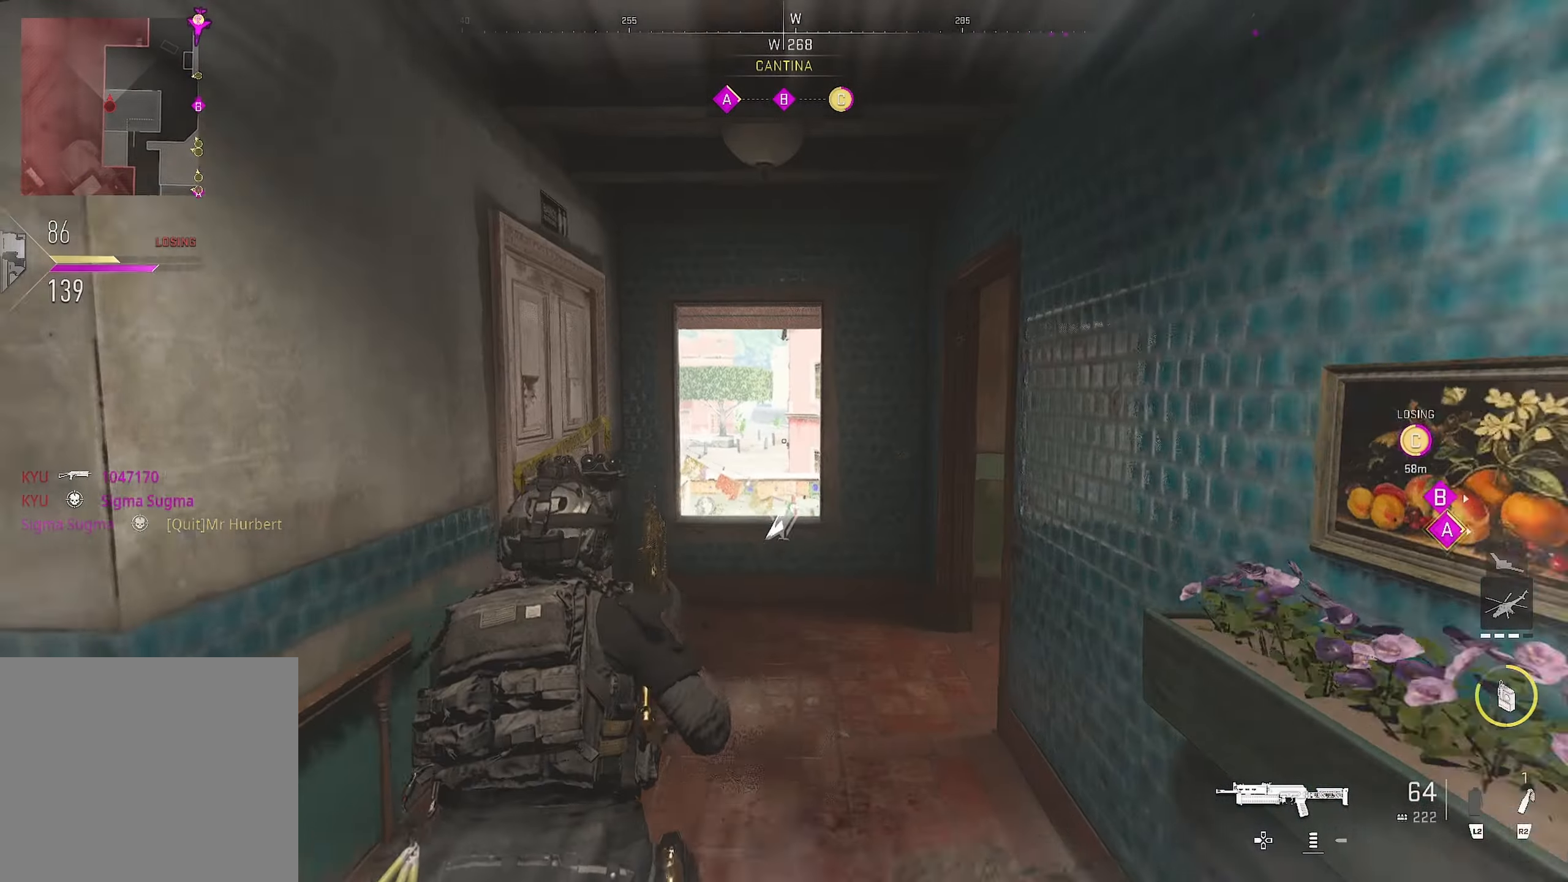
{"buttons": [], "left_stick": "up-left", "right_stick": "down-right", "events": [[183, "right_stick", "down"], [233, "CROSS", "down"], [383, "right_stick", "down-right"], [500, "CROSS", "up"], [500, "left_stick", "up-left"]]}
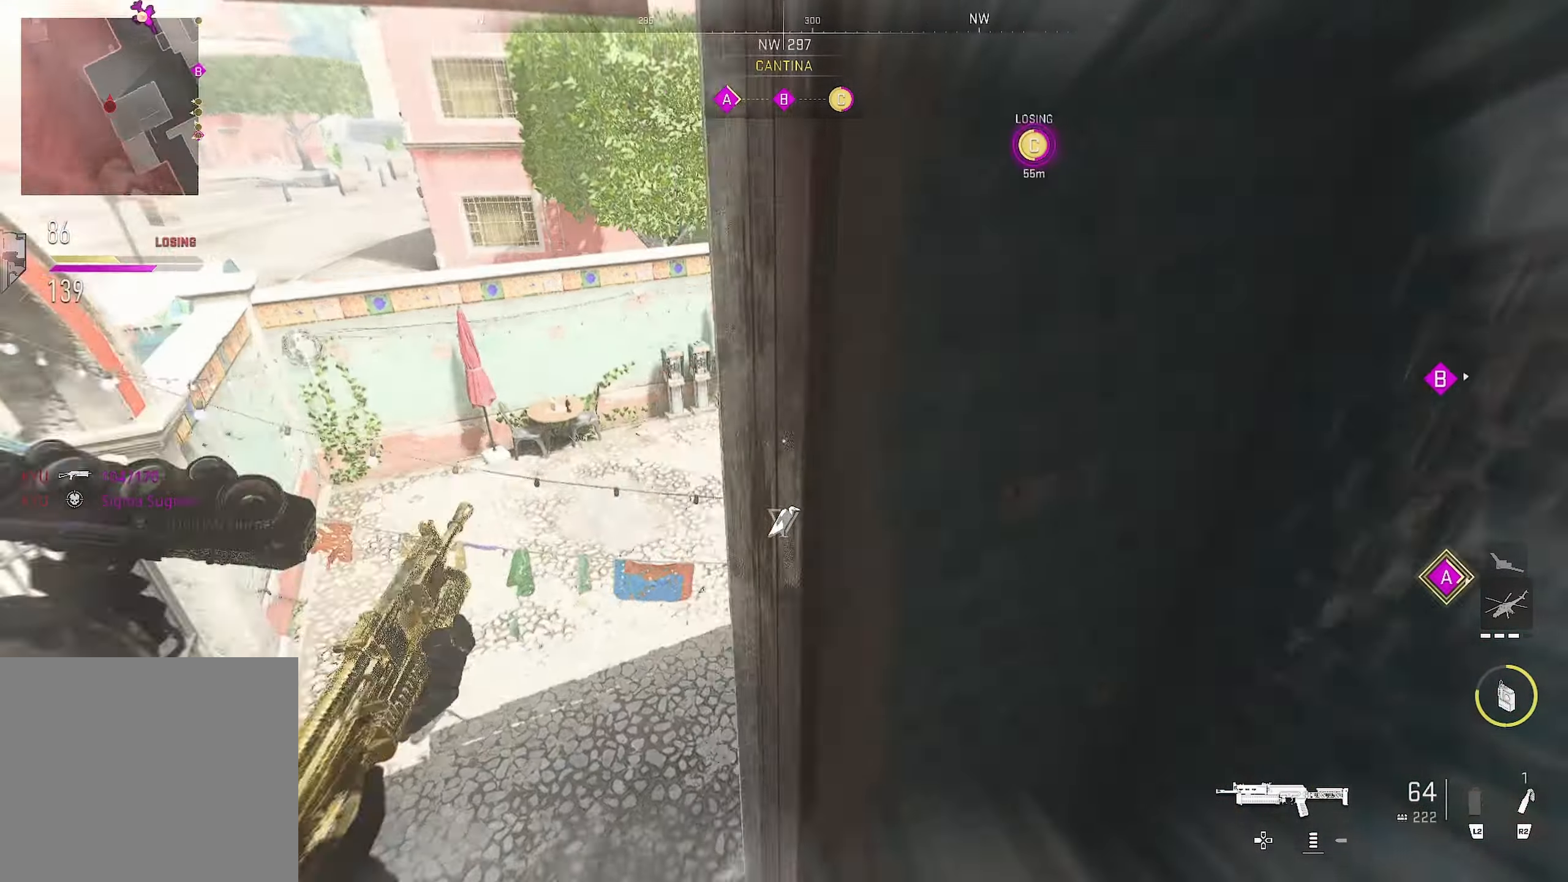
{"buttons": [], "left_stick": "up-left", "right_stick": "up", "events": [[317, "right_stick", "up"]]}
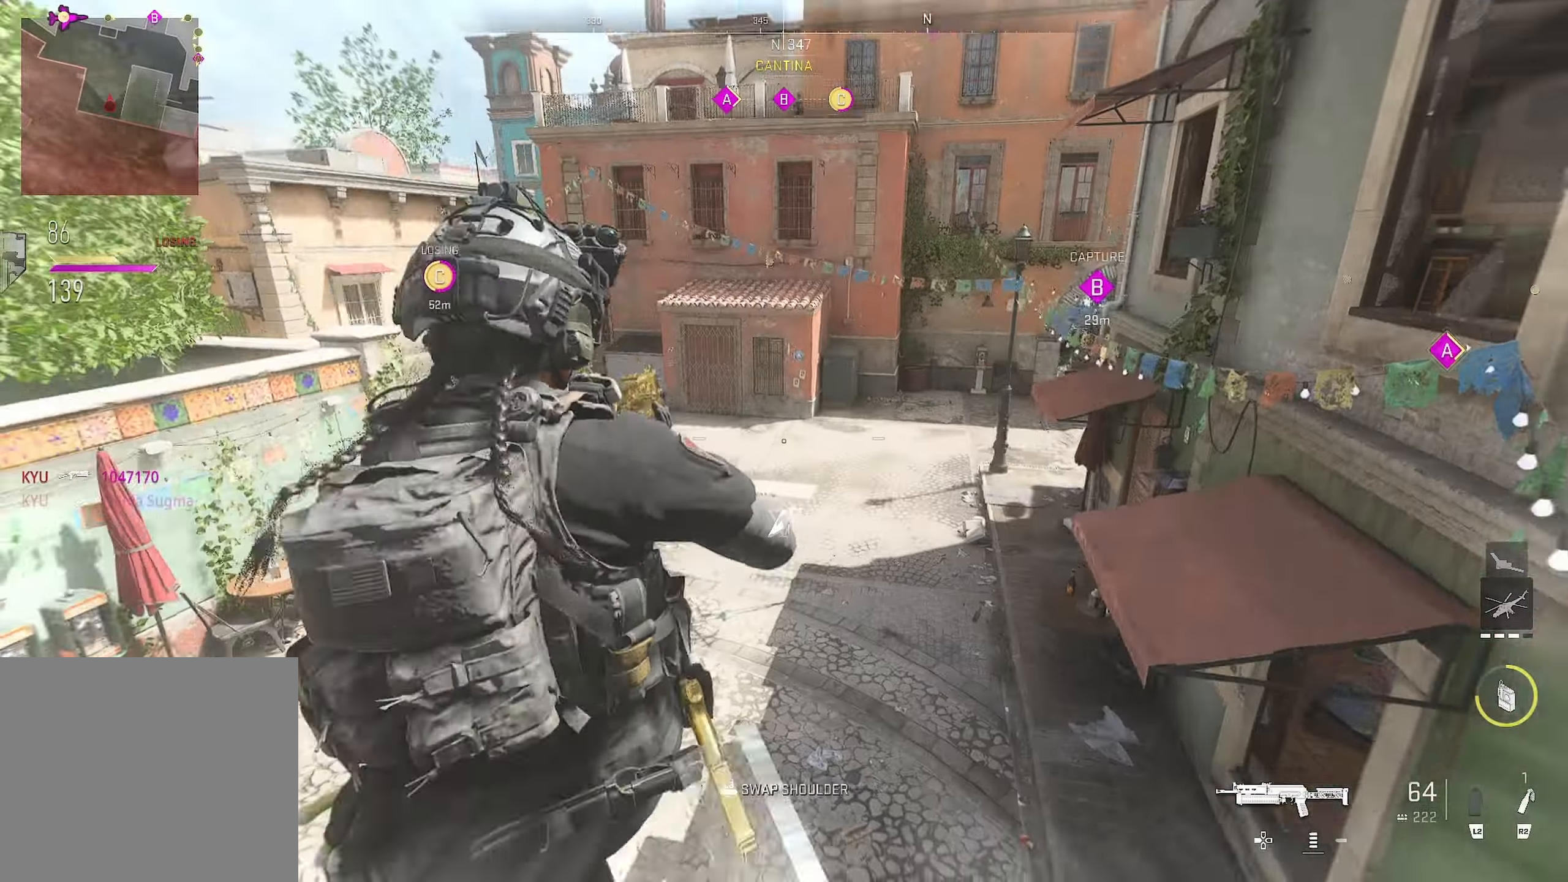
{"buttons": [], "left_stick": "up", "right_stick": "center", "events": [[133, "right_stick", "up-right"], [183, "left_stick", "up"], [267, "right_stick", "left"], [333, "right_stick", "center"]]}
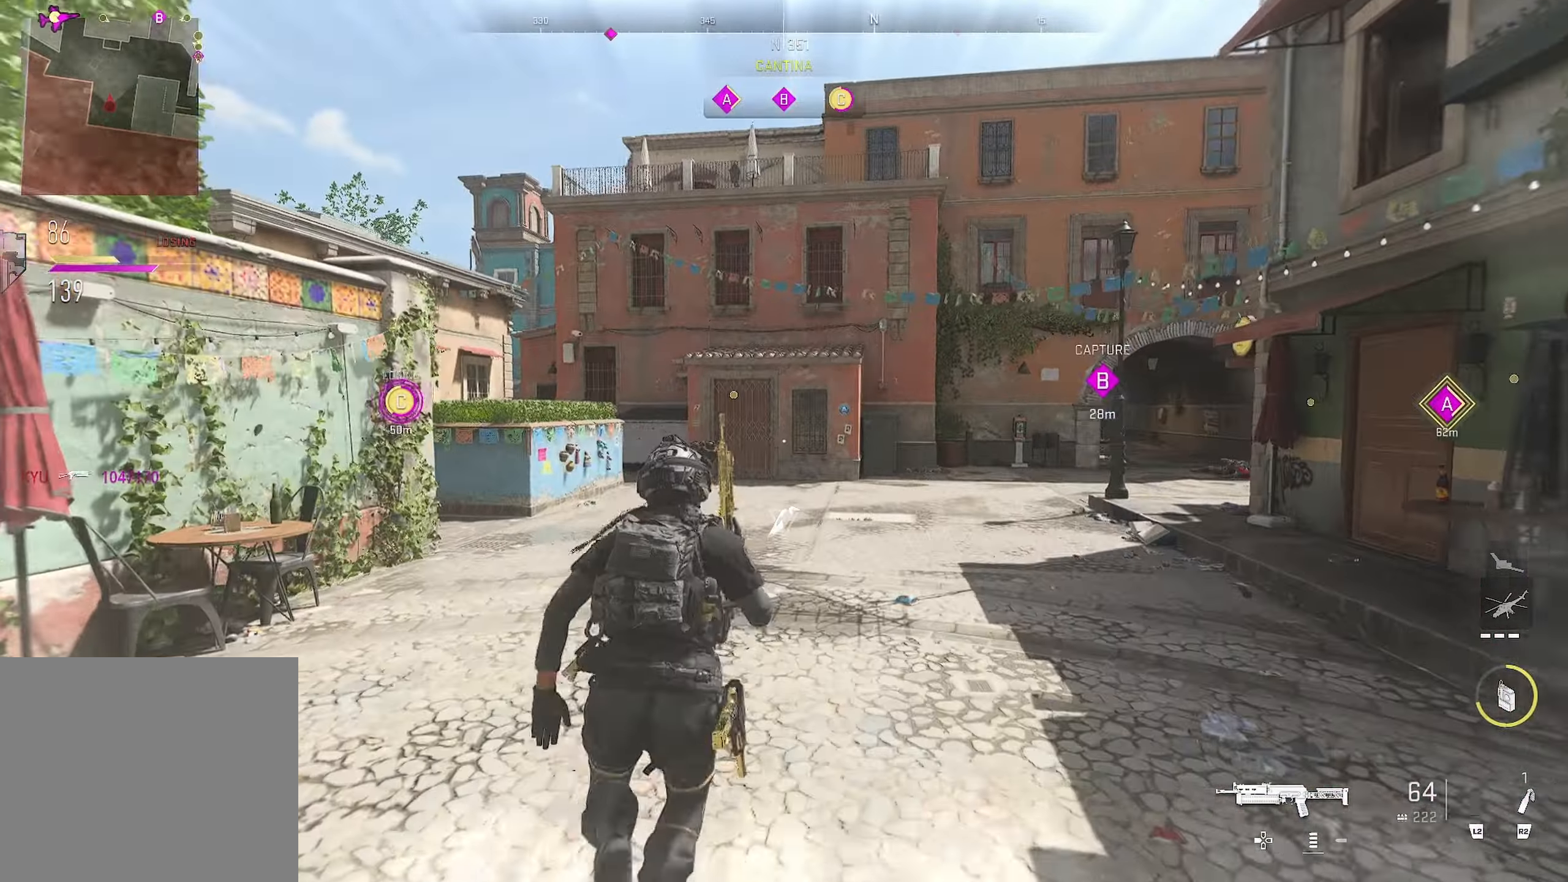
{"buttons": [], "left_stick": "right", "right_stick": "left", "events": [[117, "right_stick", "left"], [267, "left_stick", "right"]]}
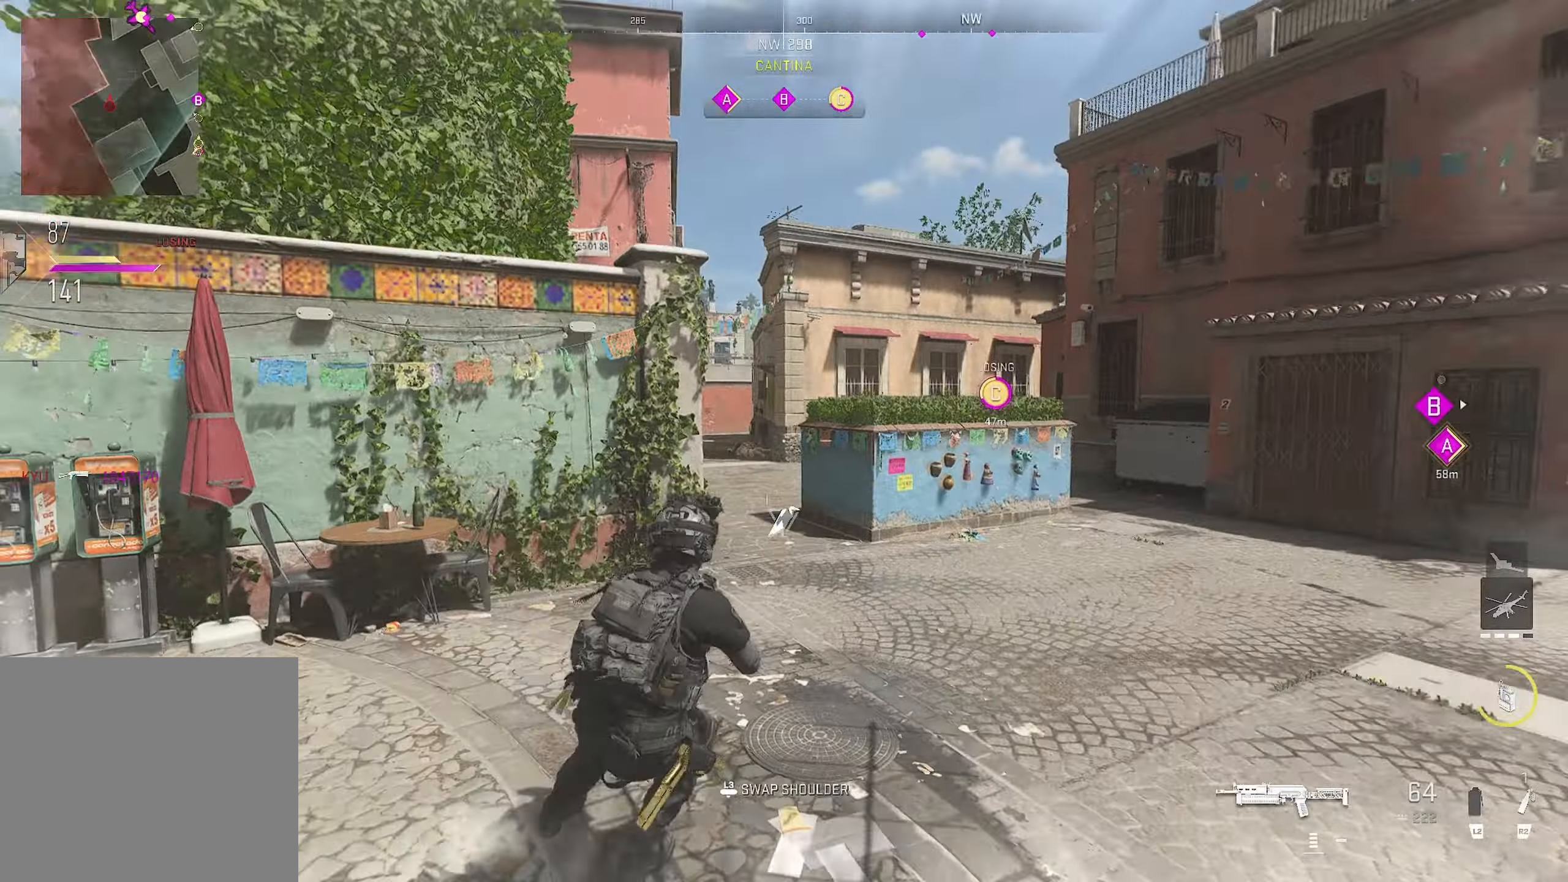
{"buttons": [], "left_stick": "up", "right_stick": "center", "events": [[217, "left_stick", "up-right"], [217, "right_stick", "right"], [500, "left_stick", "up"], [500, "right_stick", "center"]]}
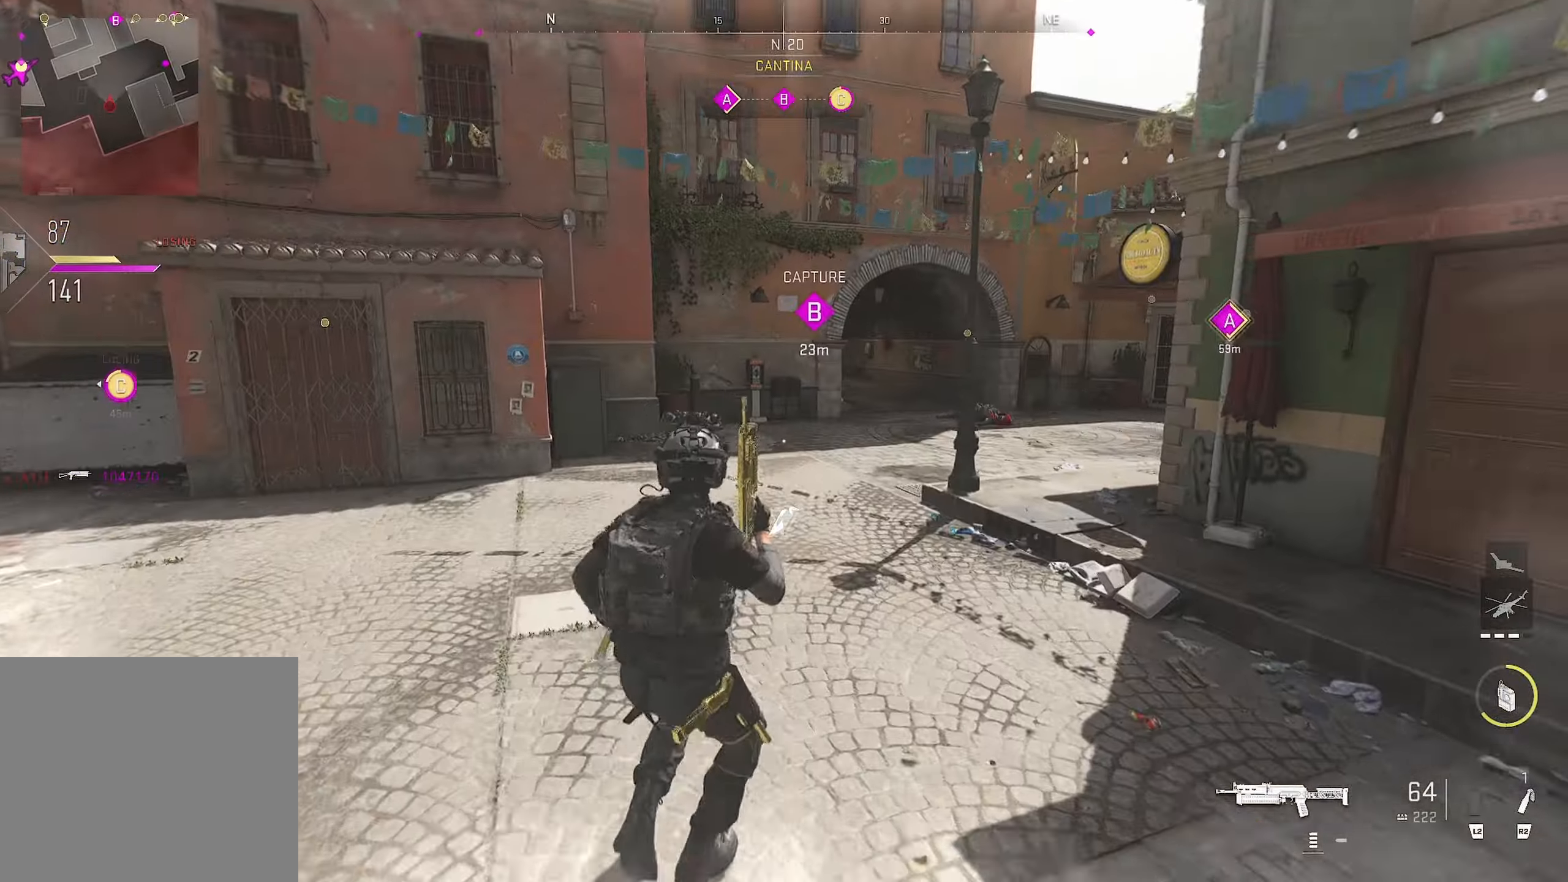
{"buttons": [], "left_stick": "up", "right_stick": "right", "events": [[350, "right_stick", "right"]]}
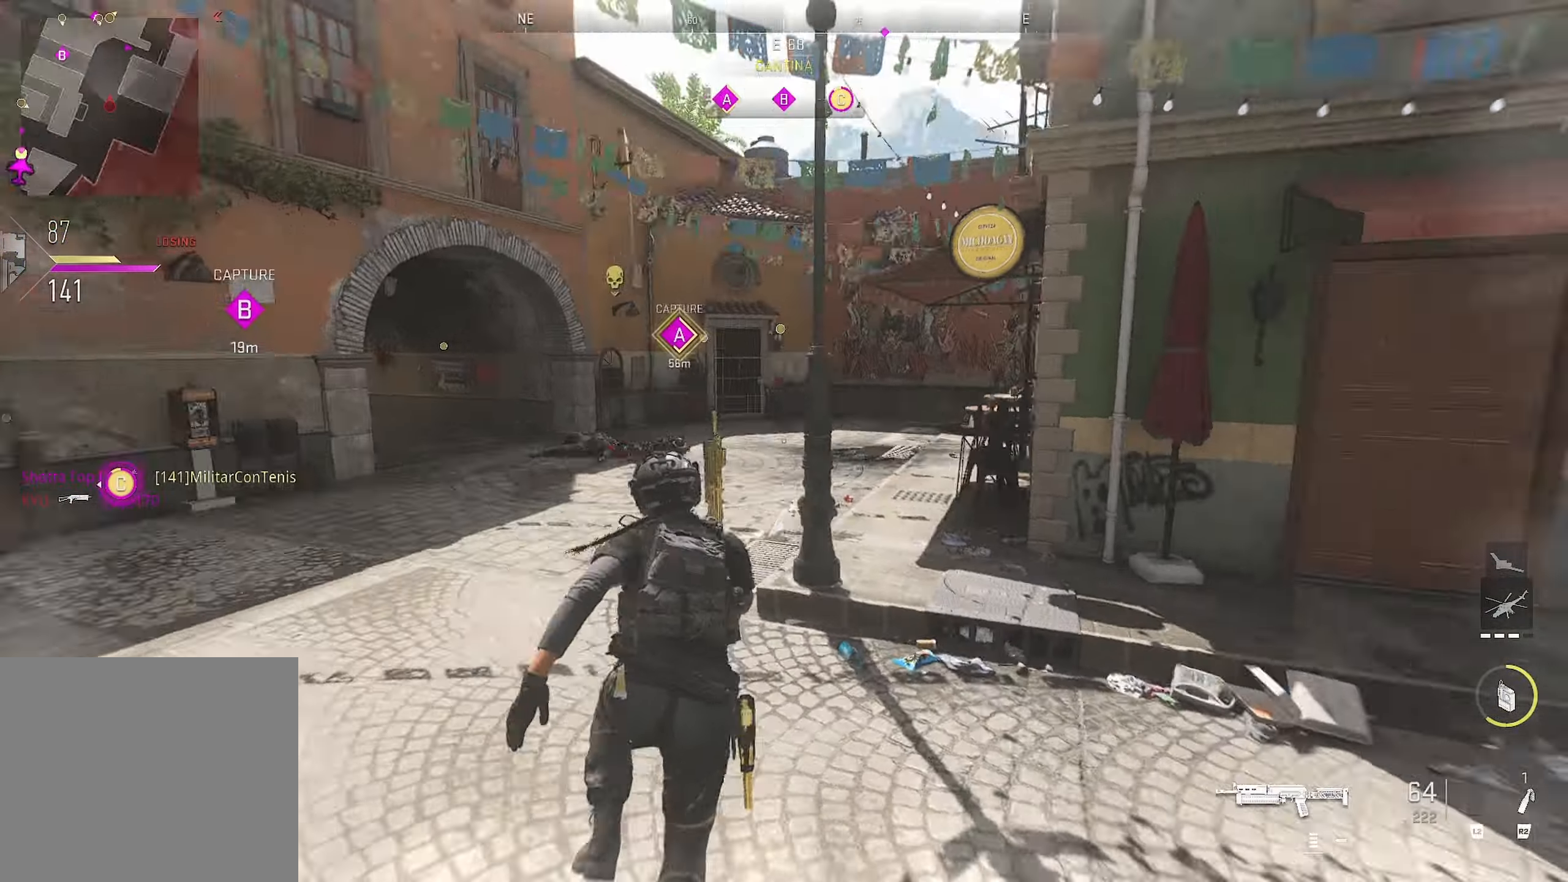
{"buttons": [], "left_stick": "up-left", "right_stick": "right", "events": [[234, "CROSS", "down"], [234, "right_stick", "center"], [250, "left_stick", "left"], [300, "L1", "down"], [317, "CROSS", "up"], [400, "right_stick", "right"], [434, "L1", "up"], [434, "left_stick", "up-left"]]}
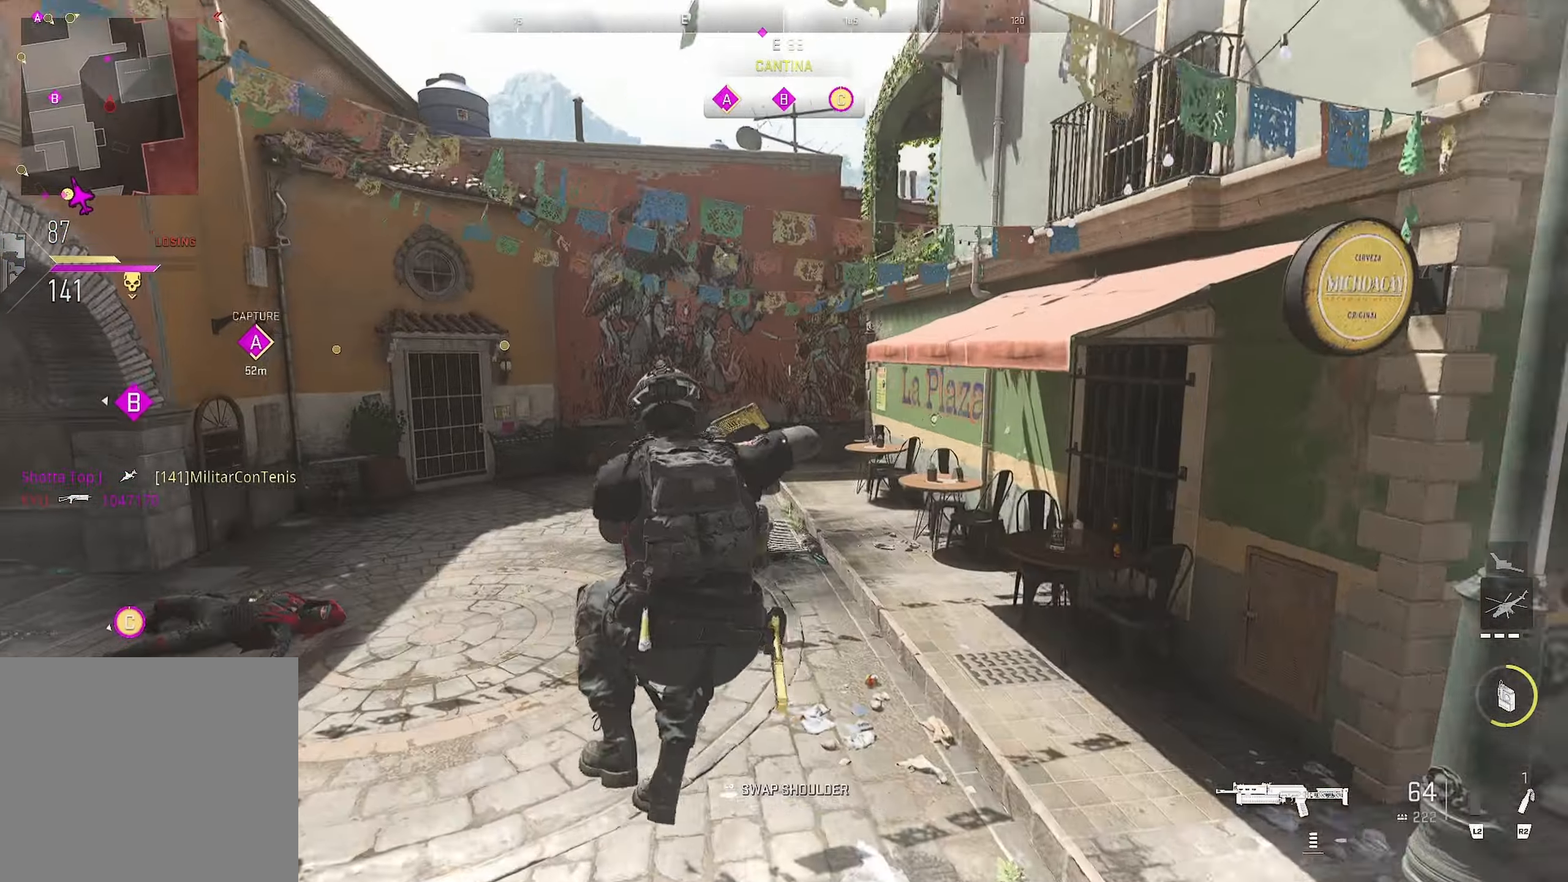
{"buttons": [], "left_stick": "up-left", "right_stick": "right", "events": [[217, "right_stick", "center"], [467, "right_stick", "right"]]}
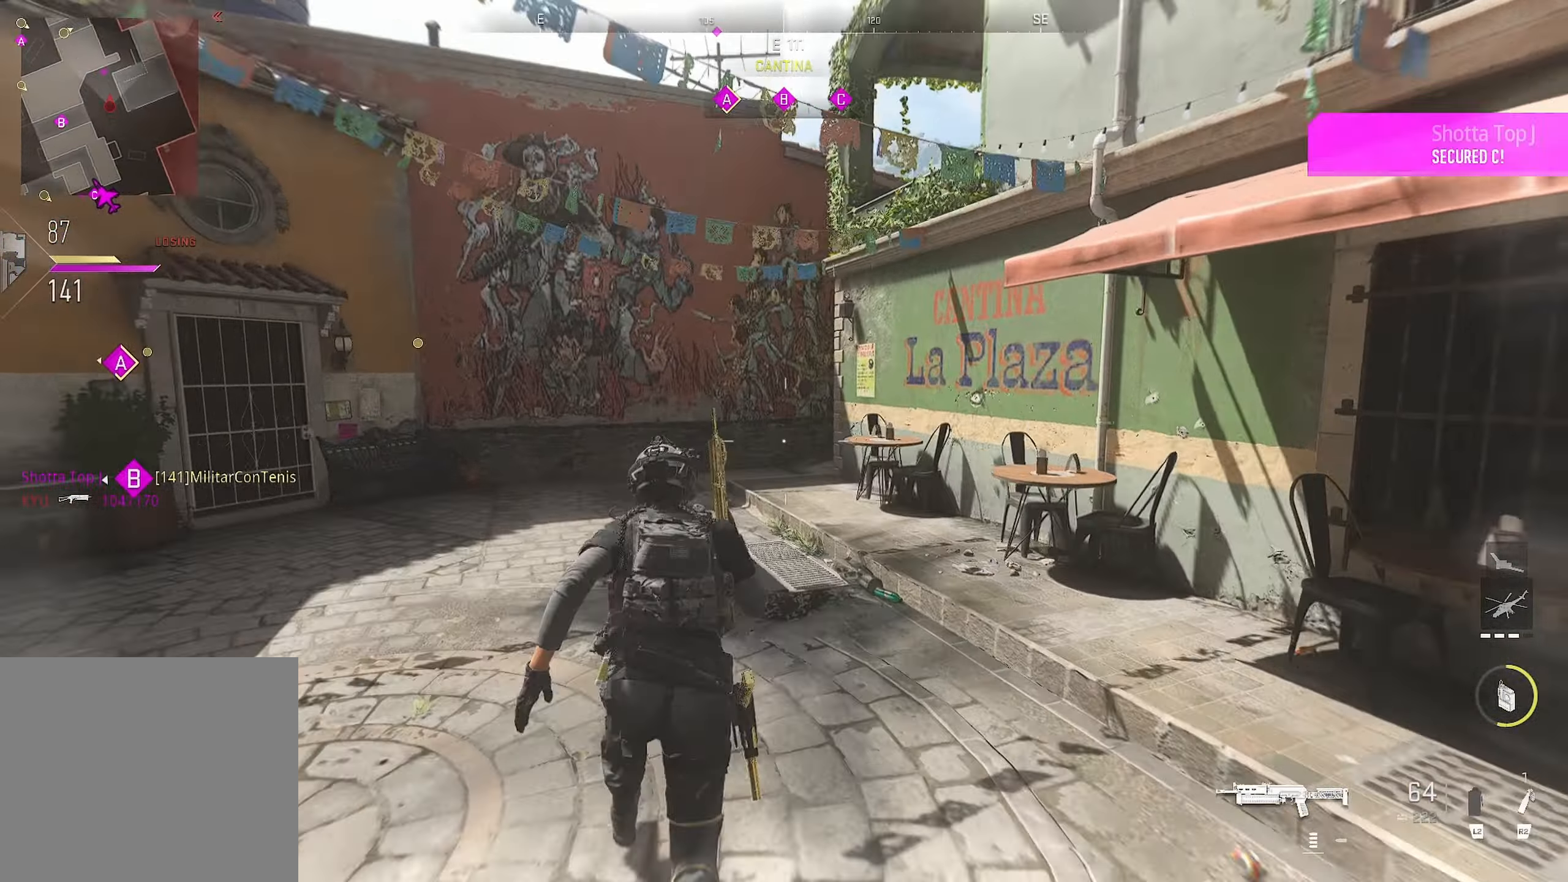
{"buttons": [], "left_stick": "up-left", "right_stick": "center", "events": [[67, "right_stick", "center"], [300, "right_stick", "up-right"], [467, "right_stick", "center"]]}
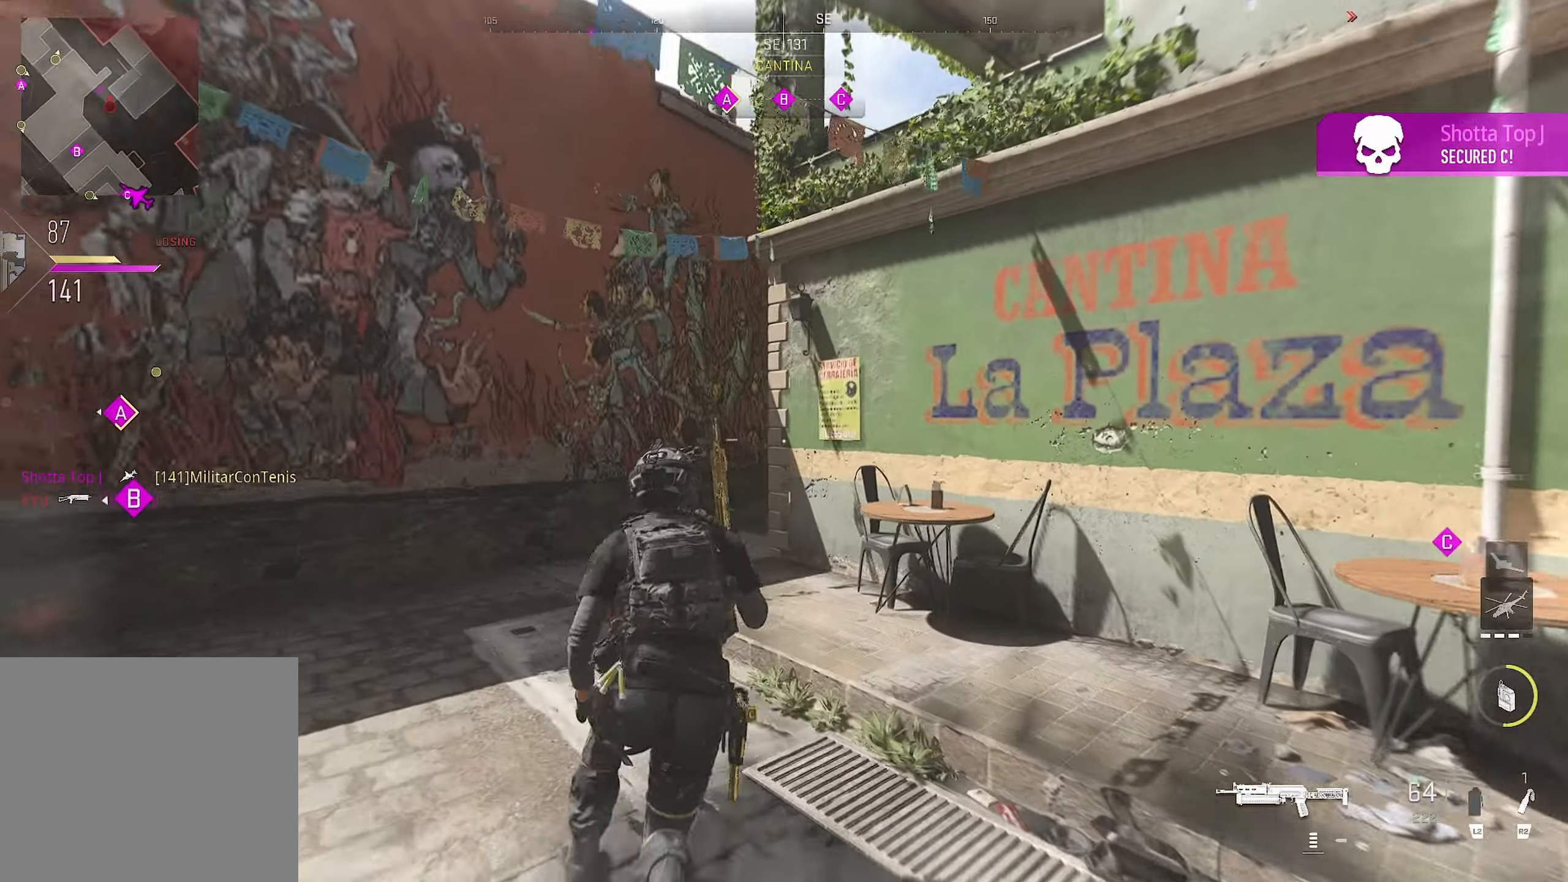
{"buttons": [], "left_stick": "up-left", "right_stick": "center", "events": [[17, "right_stick", "right"], [84, "CROSS", "down"], [234, "CROSS", "up"], [400, "right_stick", "center"]]}
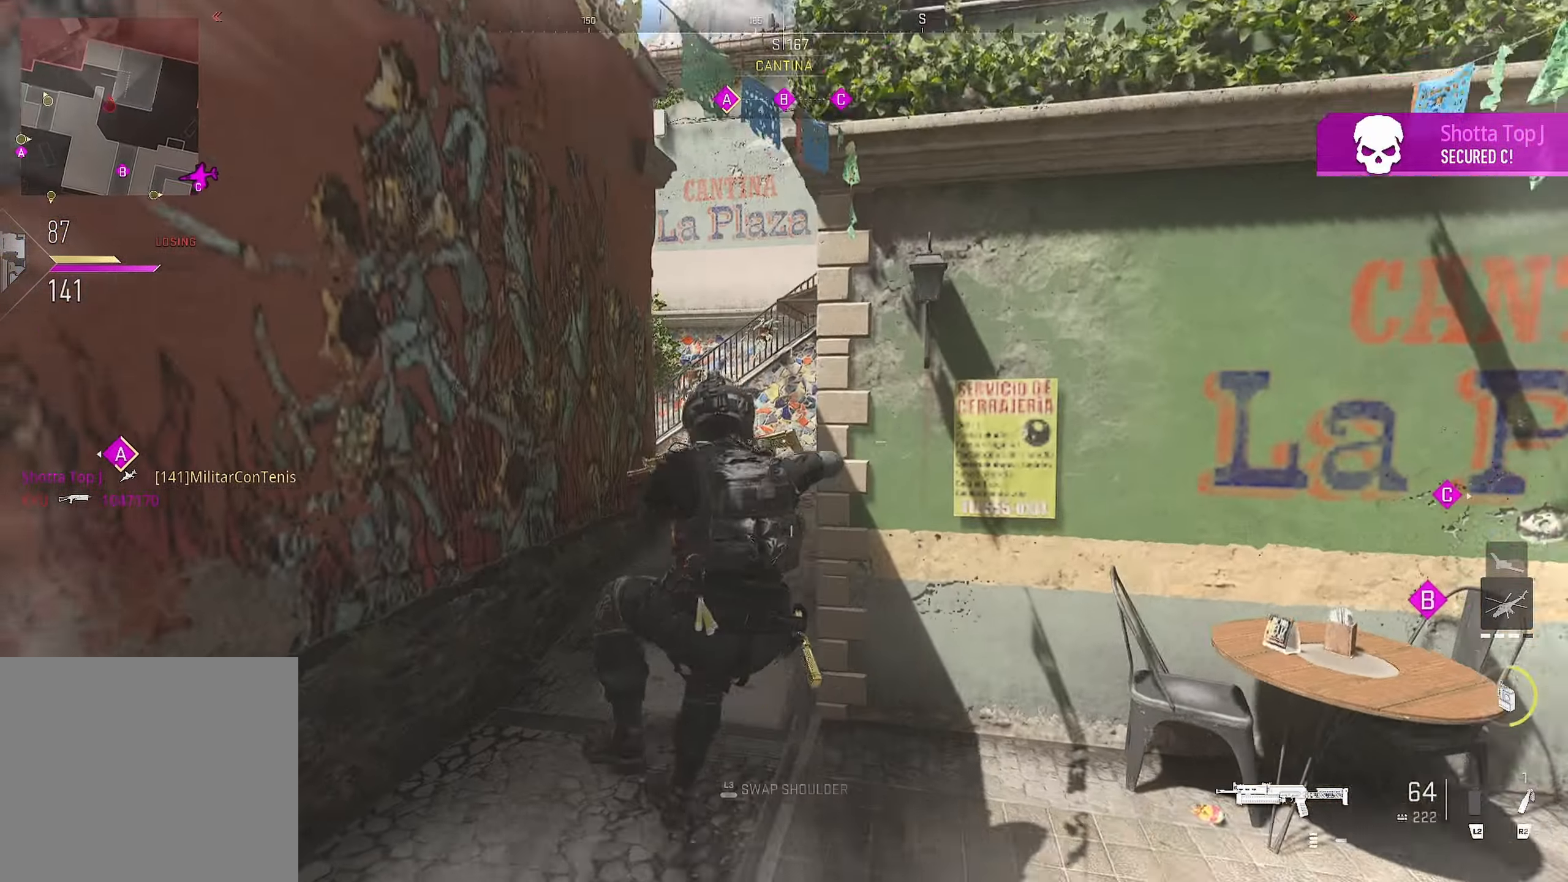
{"buttons": [], "left_stick": "up", "right_stick": "left", "events": [[184, "left_stick", "up"], [234, "right_stick", "up-right"], [400, "right_stick", "center"], [467, "right_stick", "left"]]}
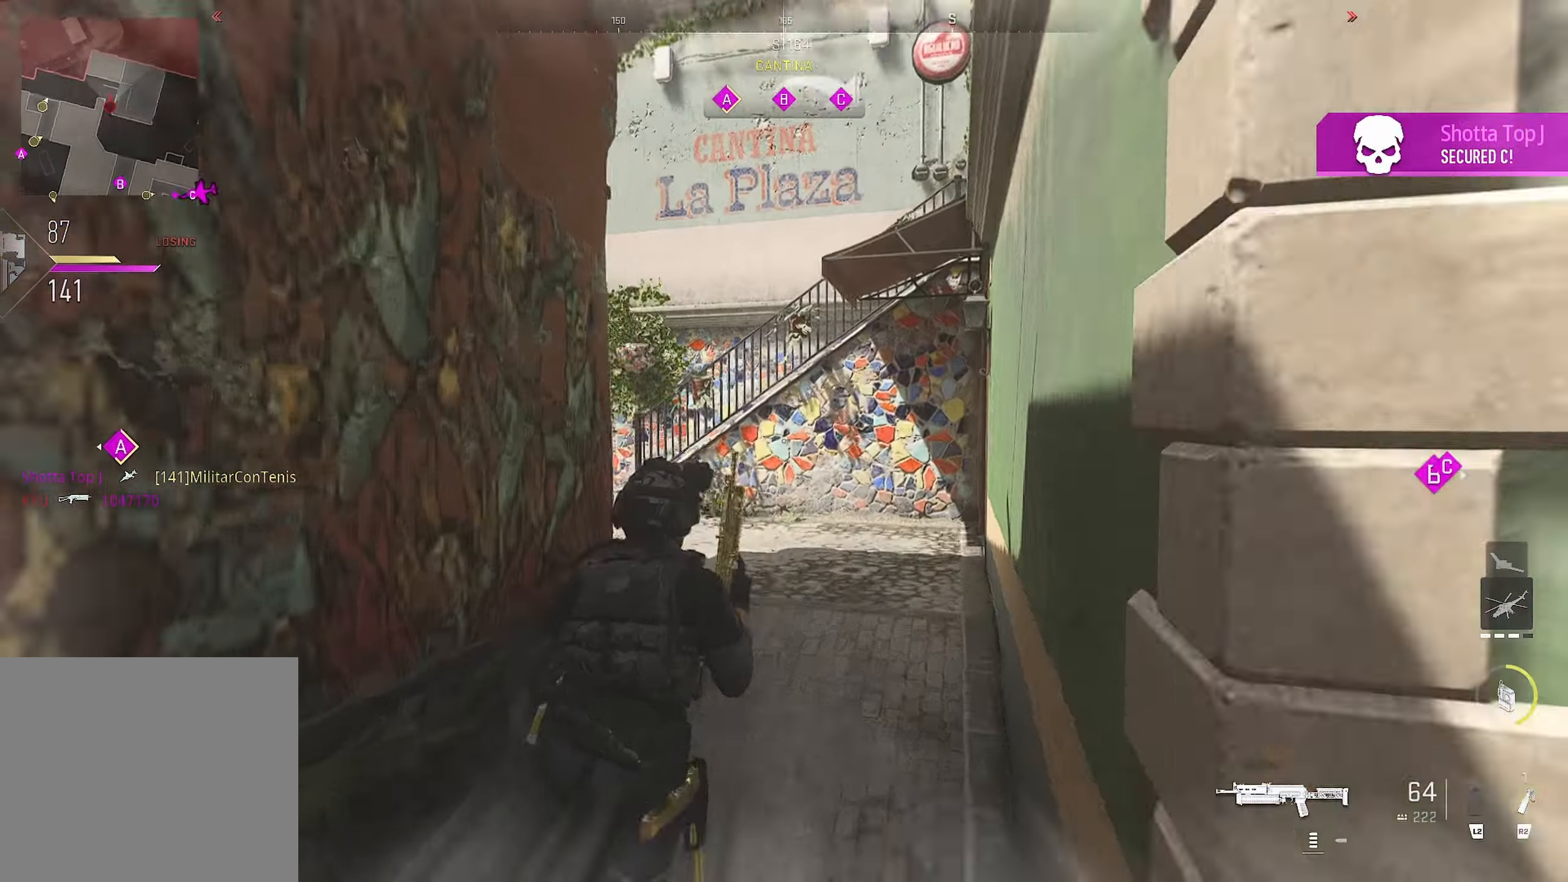
{"buttons": ["L1"], "left_stick": "up-right", "right_stick": "up-right", "events": [[367, "right_stick", "center"], [400, "left_stick", "up-right"], [467, "L1", "down"], [500, "right_stick", "up-right"]]}